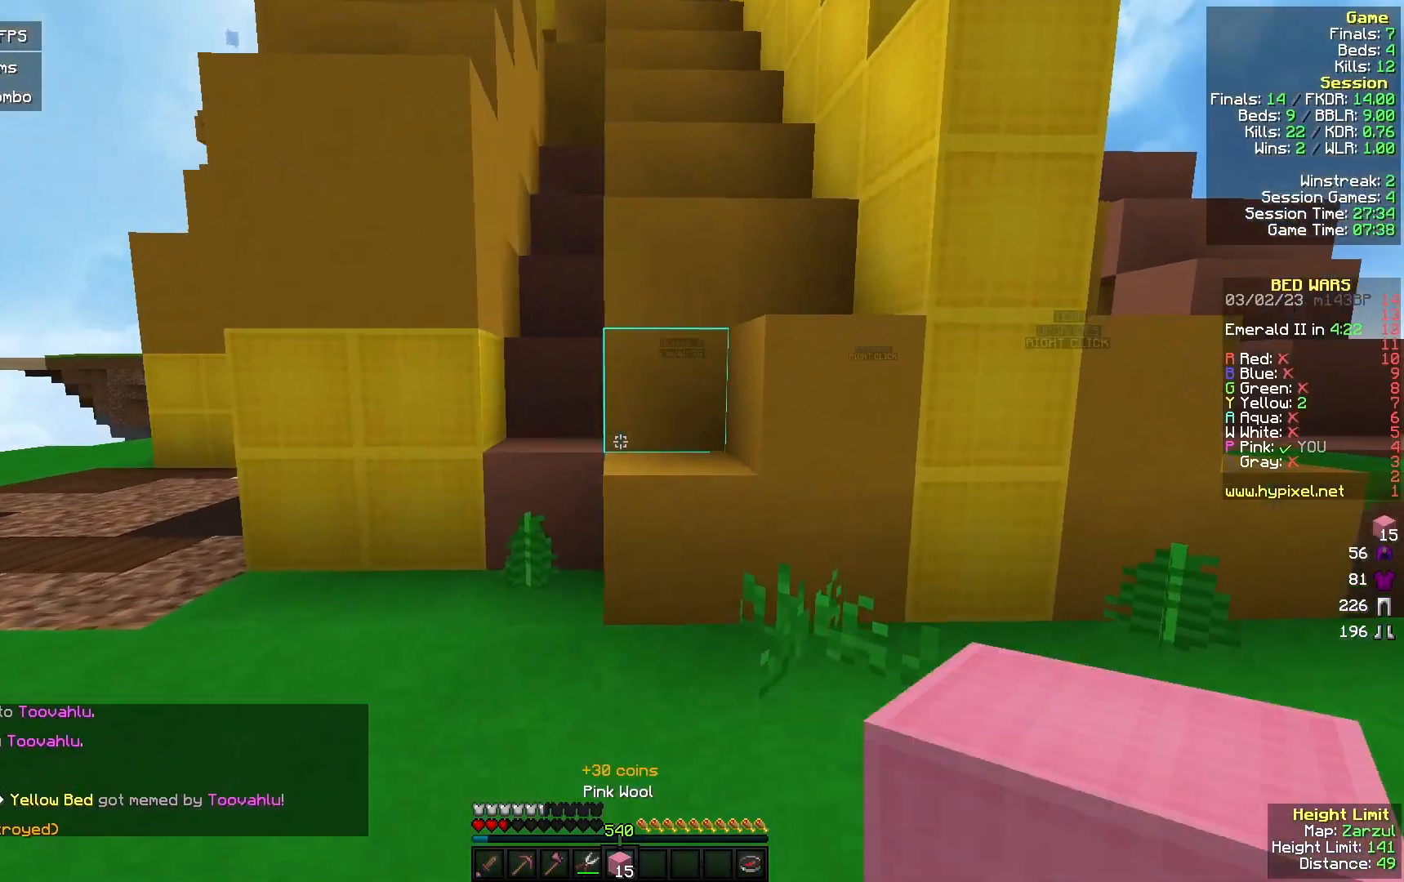
Gameplay with keyboard and mouse; each line is a JSON object with the keys and mouse buttons held at the frame after it. "events" lists presses ("down") and releases ("up") of "a", "d", "s", "w", "mouse_left" and "mouse_right" between this image and that frame as [ms after this image, input, new state], when the widget could be followed in between. "mouse_left", "mouse_right" = the "left", "right" buttons of the "mouse" list. No other keys are recorded. Fast repeated clicks can show as one long hold. Mouse movement is not recorded.
{"keys": [], "mouse": [], "events": [[67, "d", "up"], [133, "w", "up"]]}
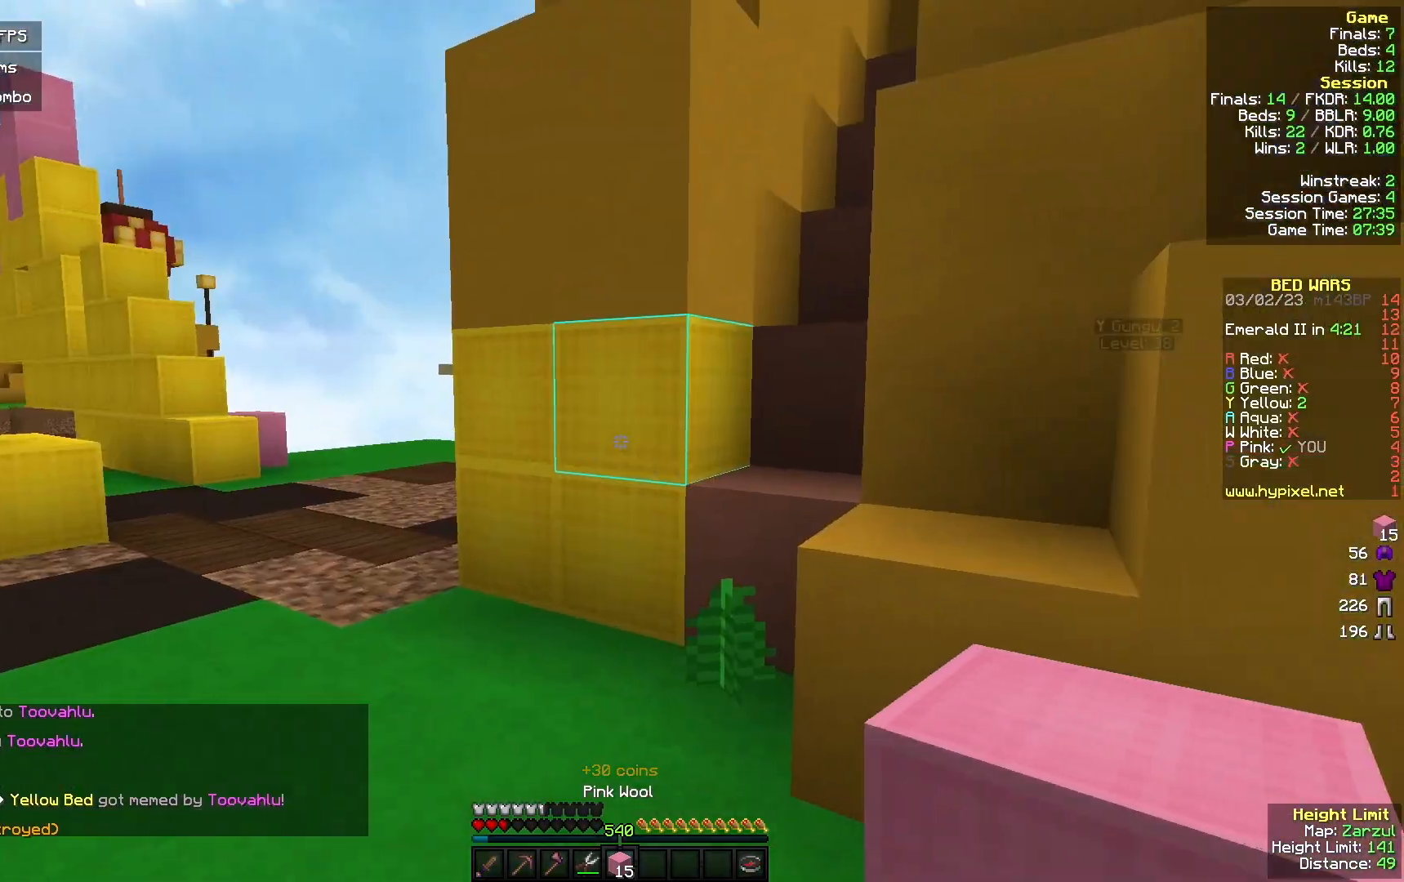
{"keys": ["a"], "mouse": [], "events": [[500, "a", "down"]]}
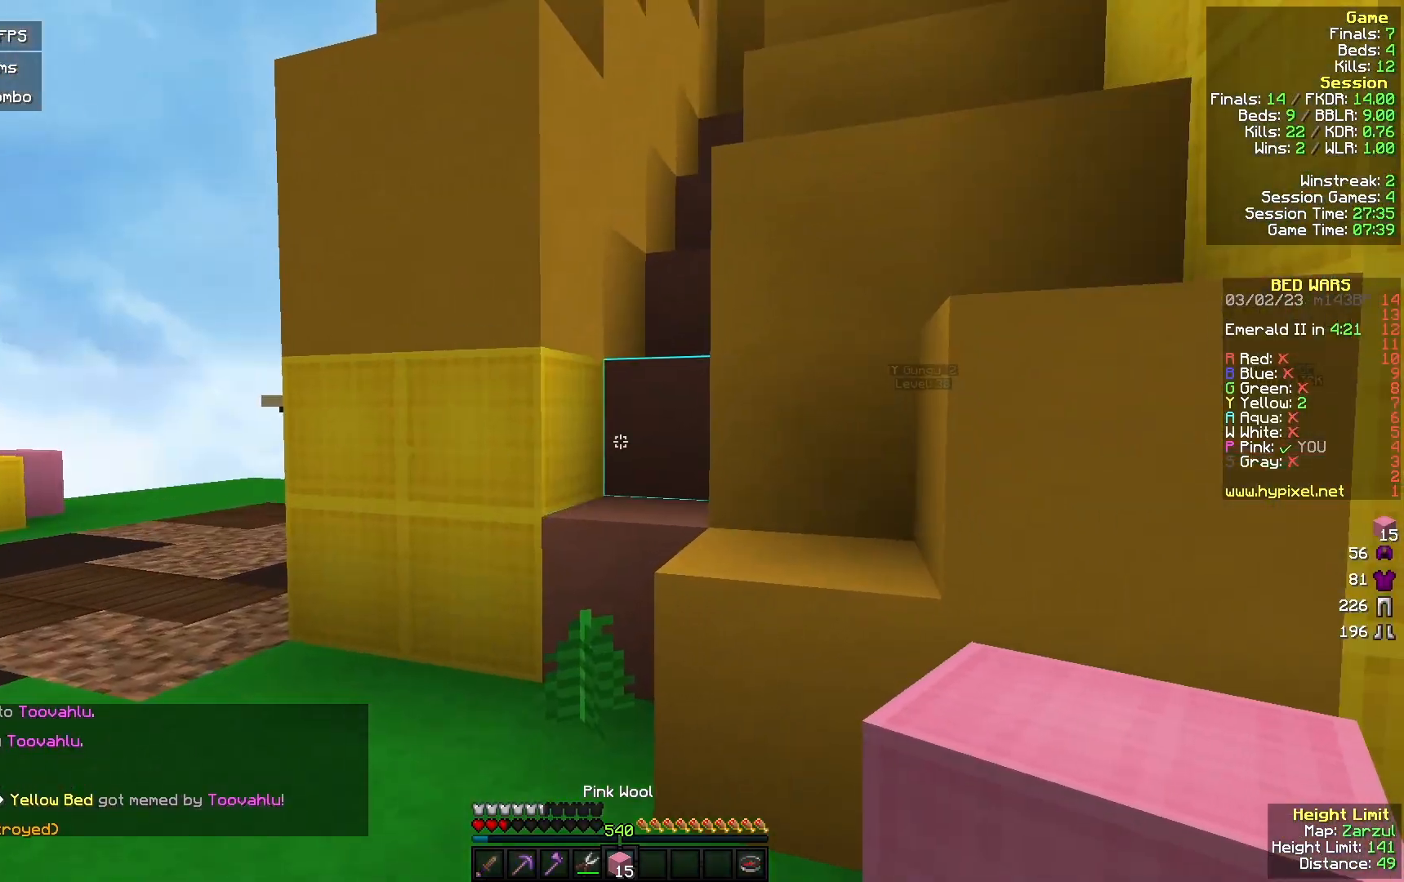
{"keys": ["w"], "mouse": [], "events": [[167, "a", "up"], [433, "w", "down"]]}
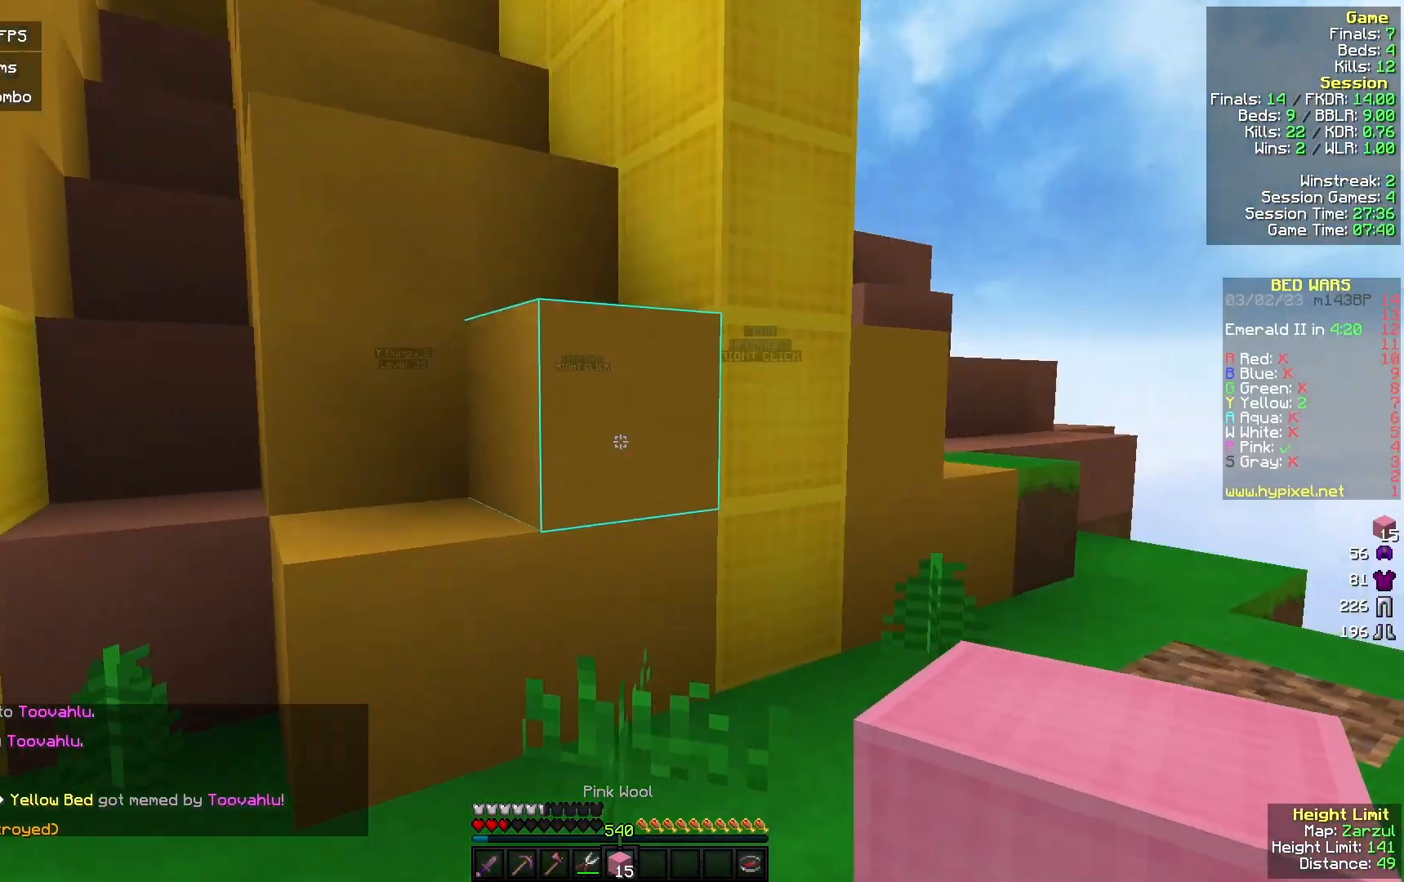
{"keys": ["d", "w"], "mouse": [], "events": [[167, "d", "down"]]}
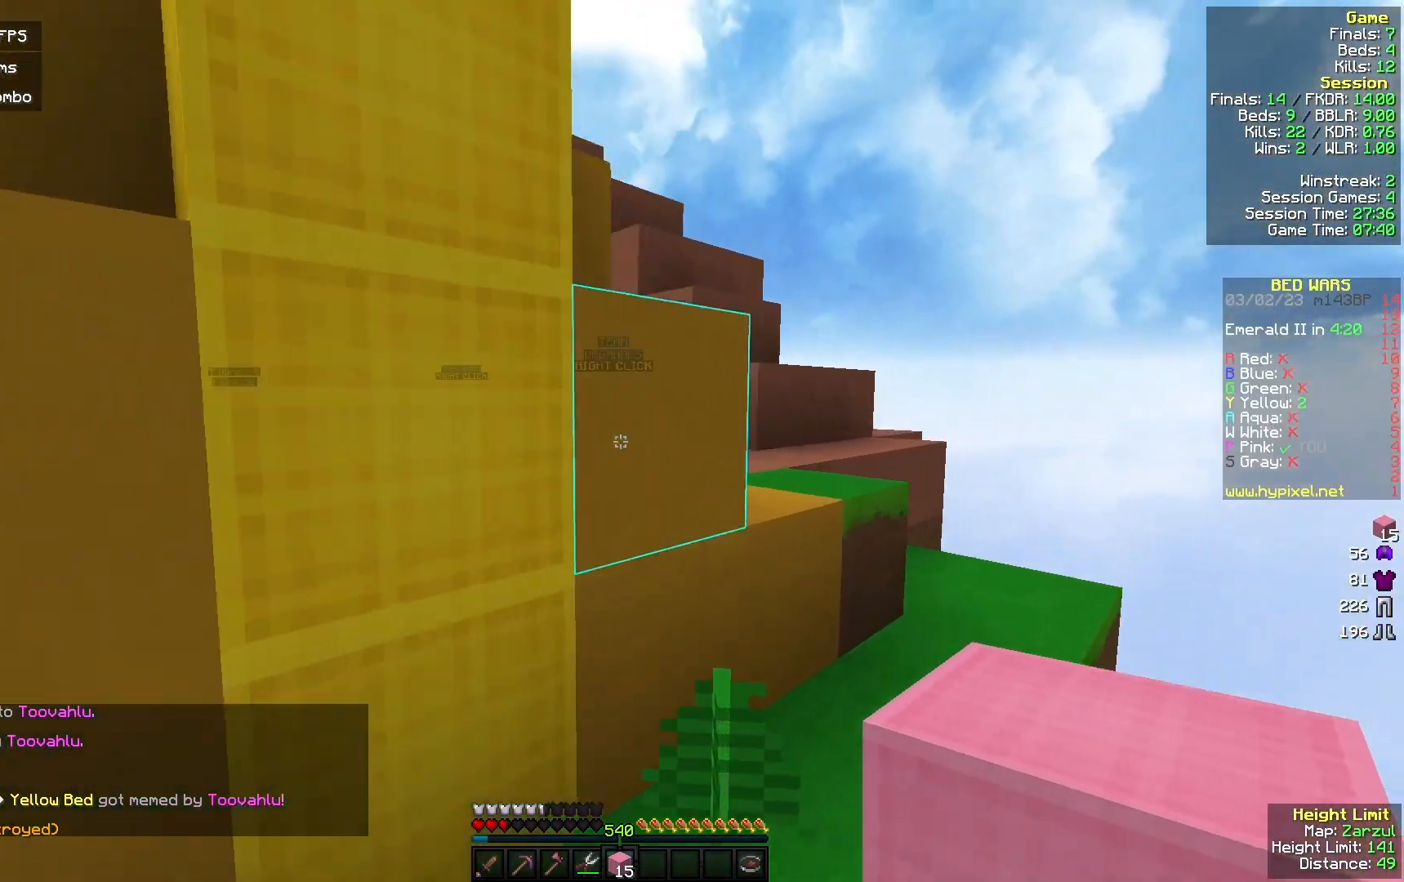
{"keys": ["w"], "mouse": [], "events": [[233, "w", "up"], [300, "mouse_left", "down"], [400, "d", "up"], [400, "w", "down"], [467, "mouse_left", "up"]]}
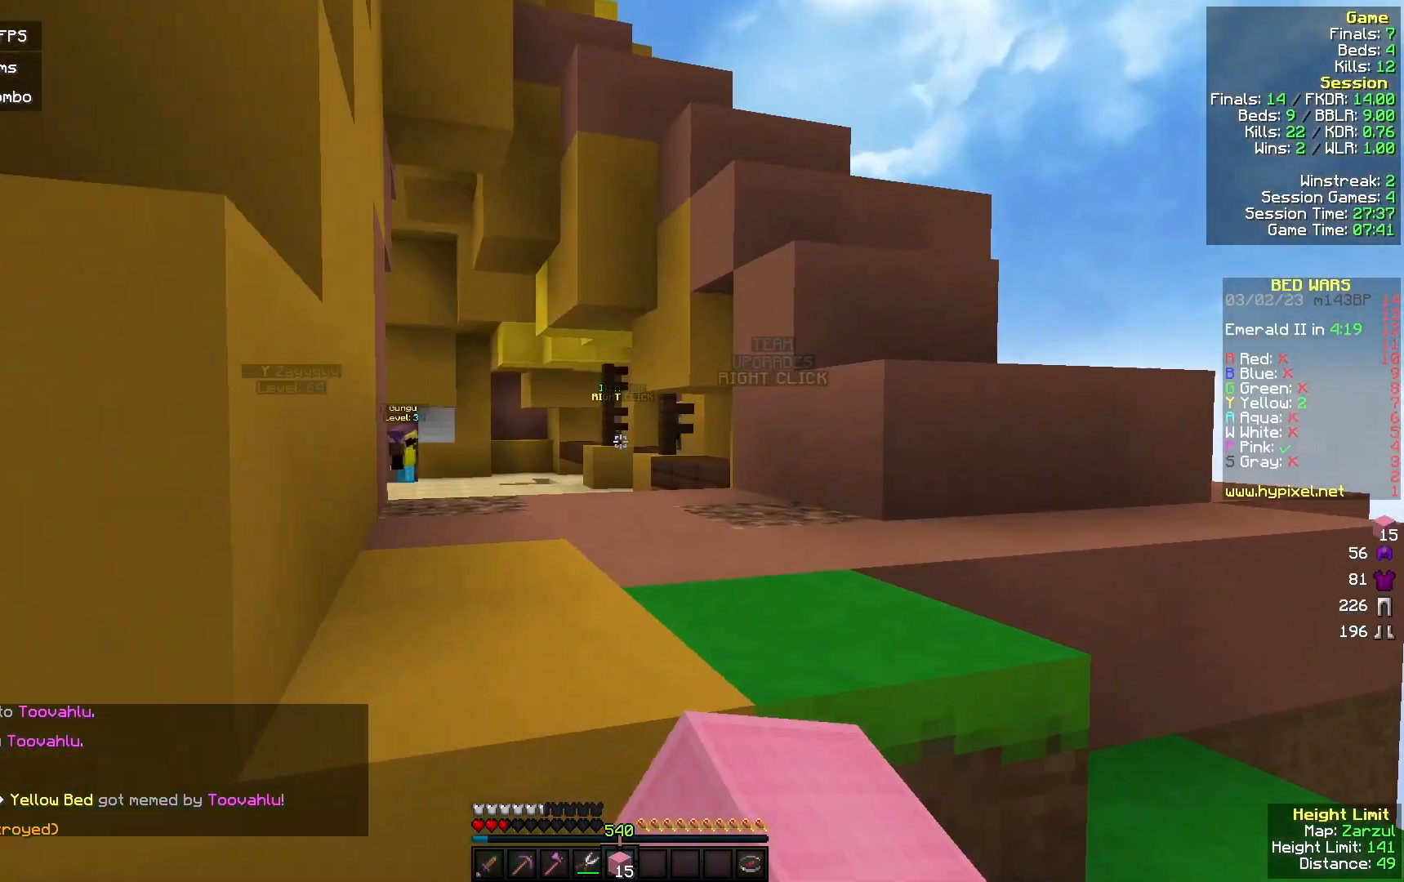
{"keys": ["a"], "mouse": [], "events": [[367, "a", "down"], [367, "w", "up"]]}
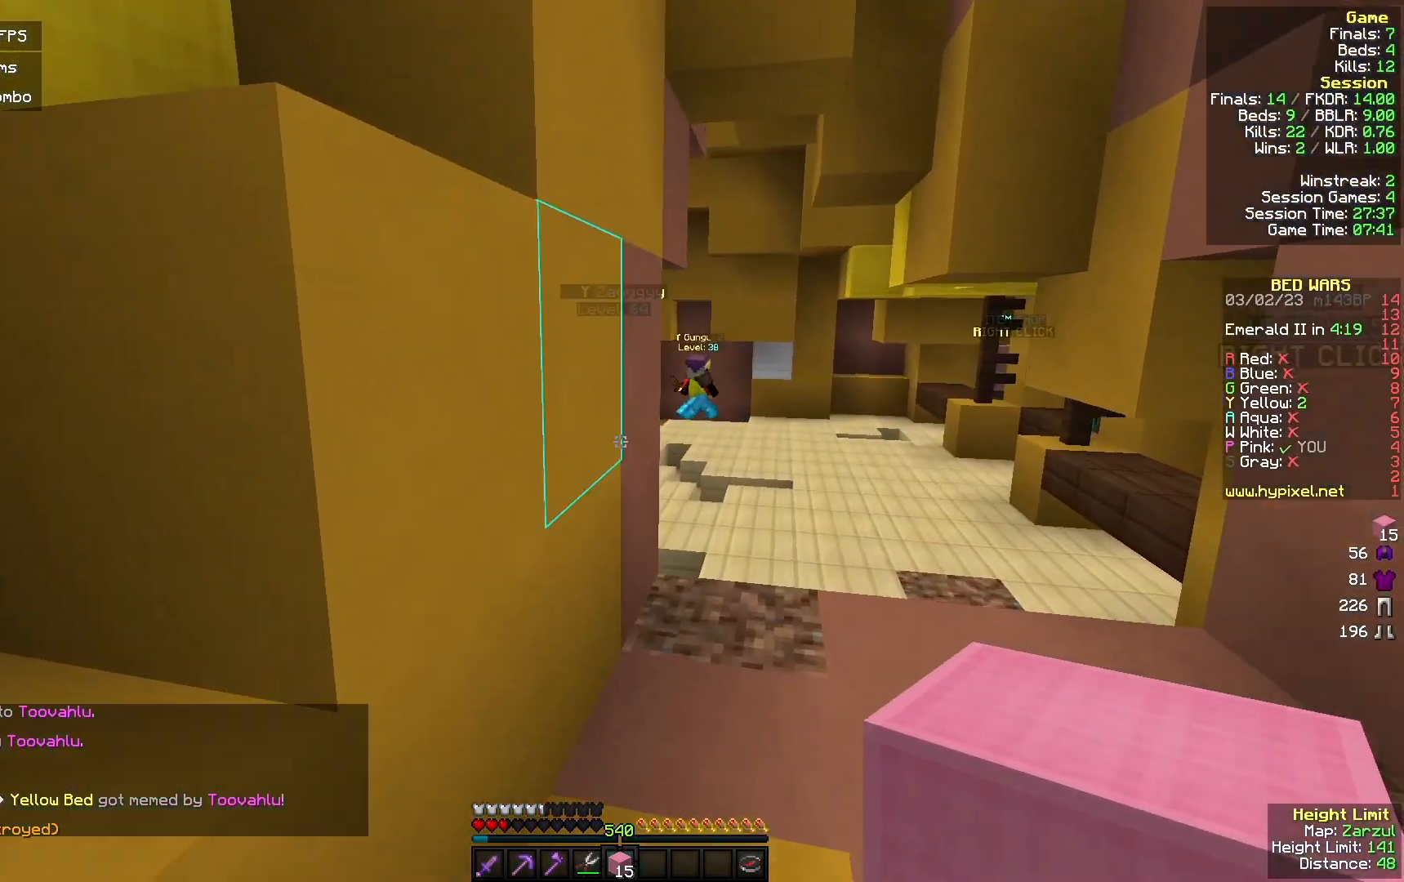
{"keys": ["w"], "mouse": [], "events": [[267, "w", "down"], [367, "a", "up"]]}
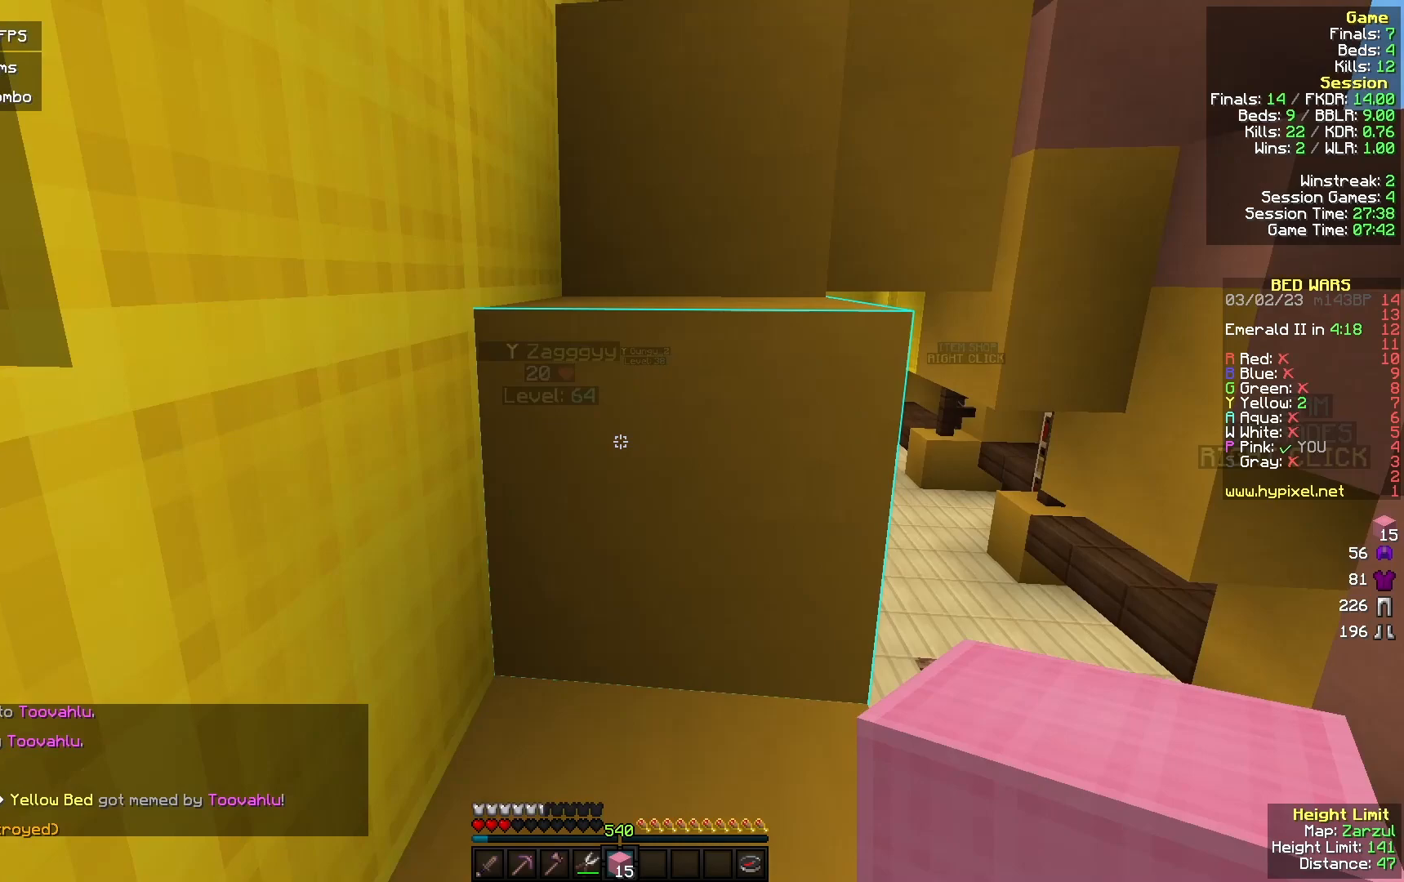
{"keys": ["a", "w"], "mouse": [], "events": [[233, "a", "down"], [267, "w", "up"], [467, "w", "down"]]}
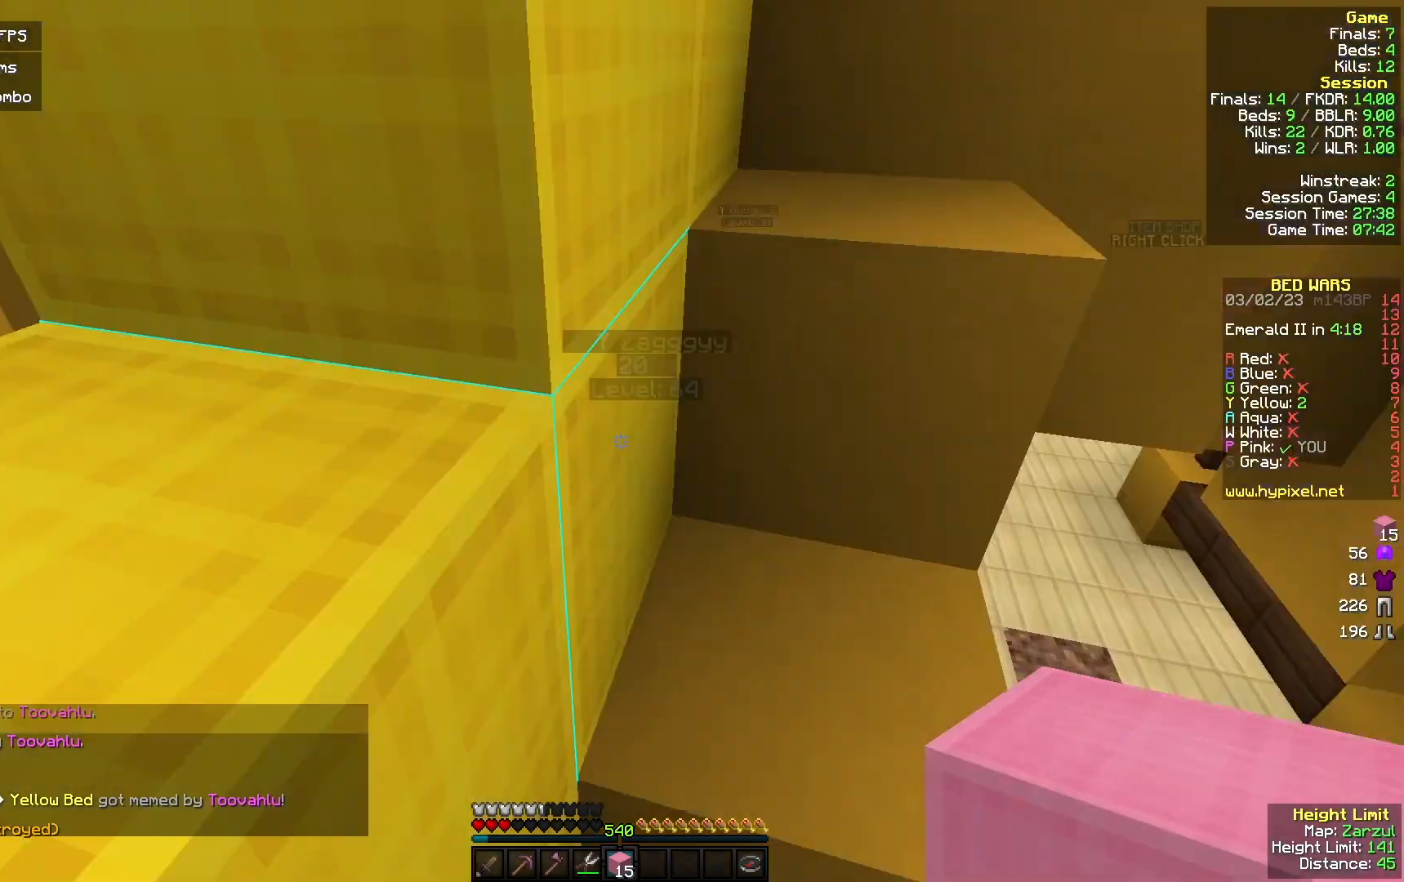
{"keys": ["w"], "mouse": [], "events": [[133, "a", "up"]]}
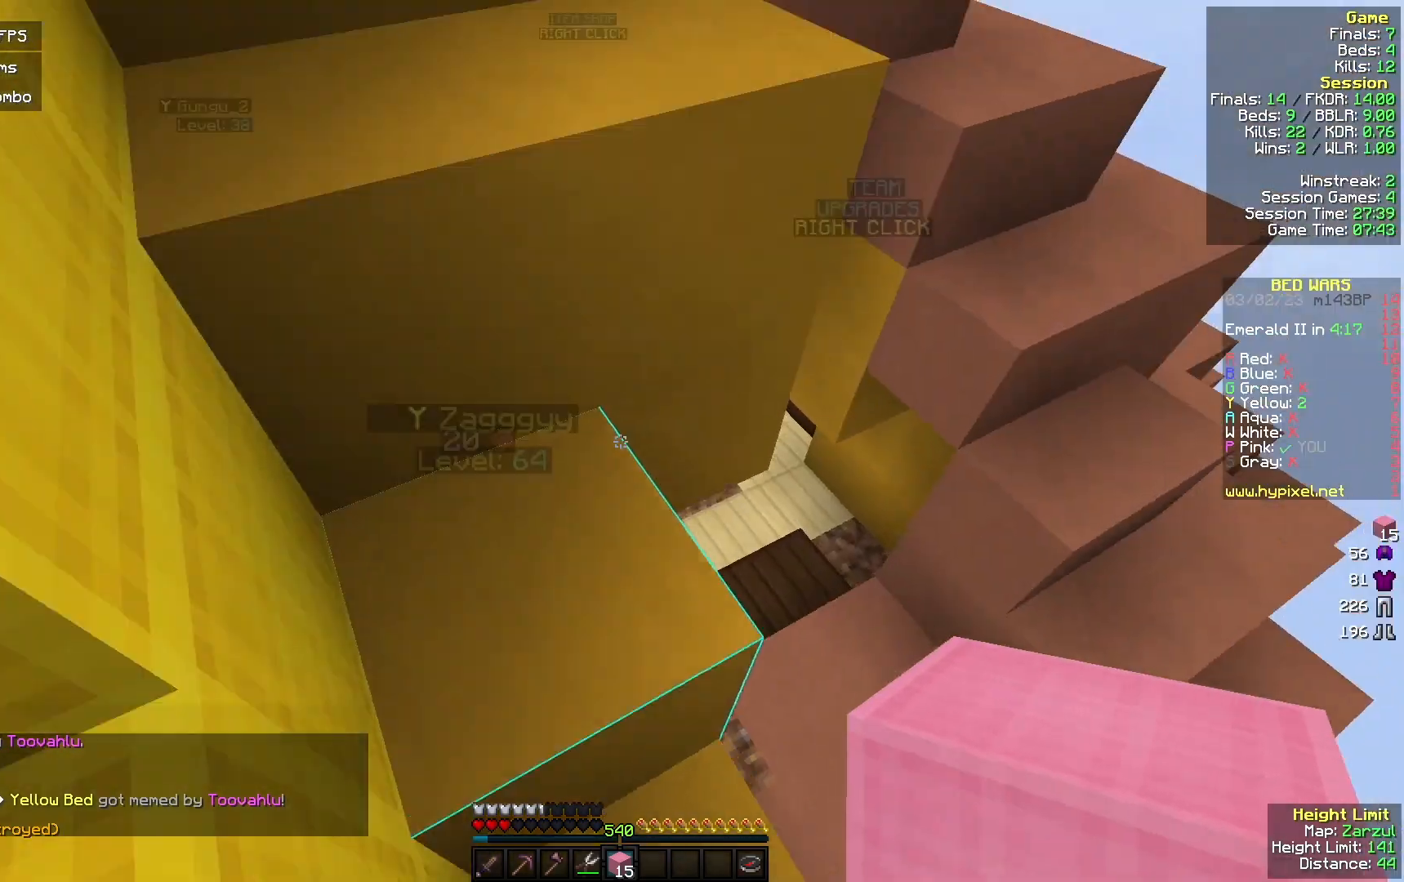
{"keys": ["a"], "mouse": [], "events": [[33, "a", "down"], [133, "w", "up"]]}
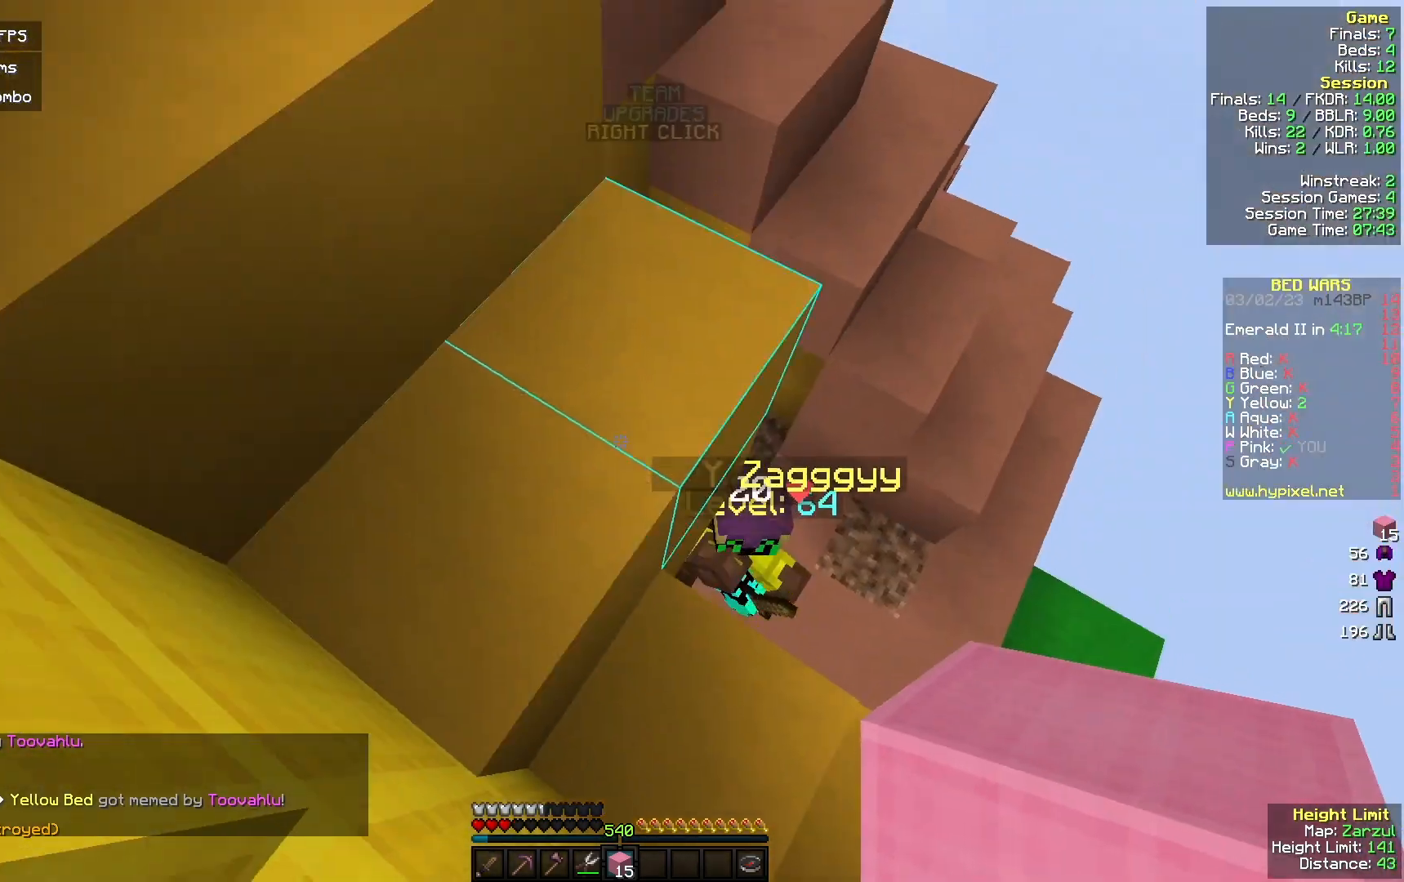
{"keys": ["a", "w"], "mouse": [], "events": [[33, "w", "down"]]}
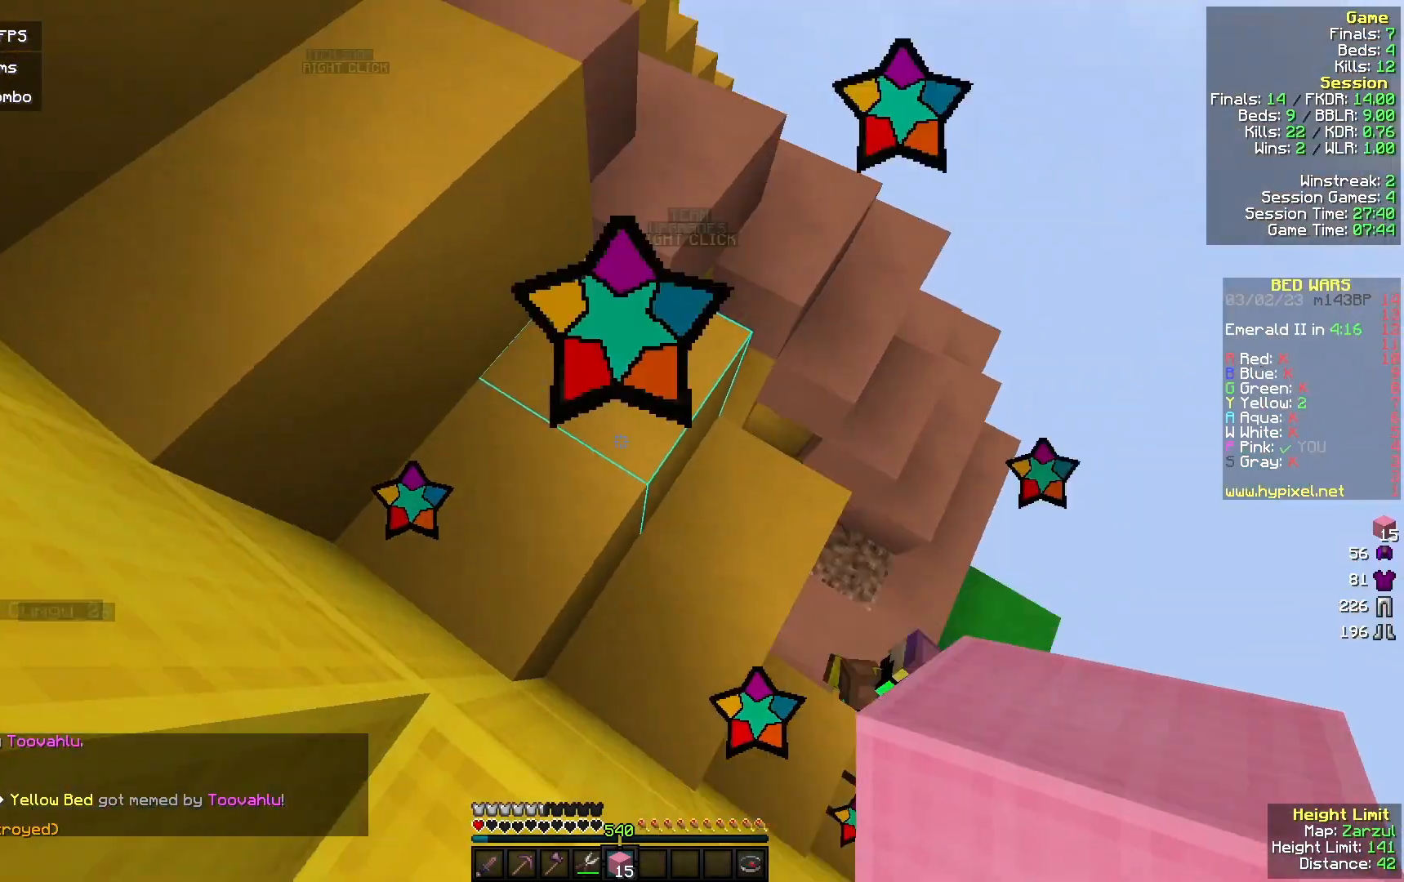
{"keys": ["a", "s"], "mouse": [], "events": [[267, "w", "up"], [367, "s", "down"]]}
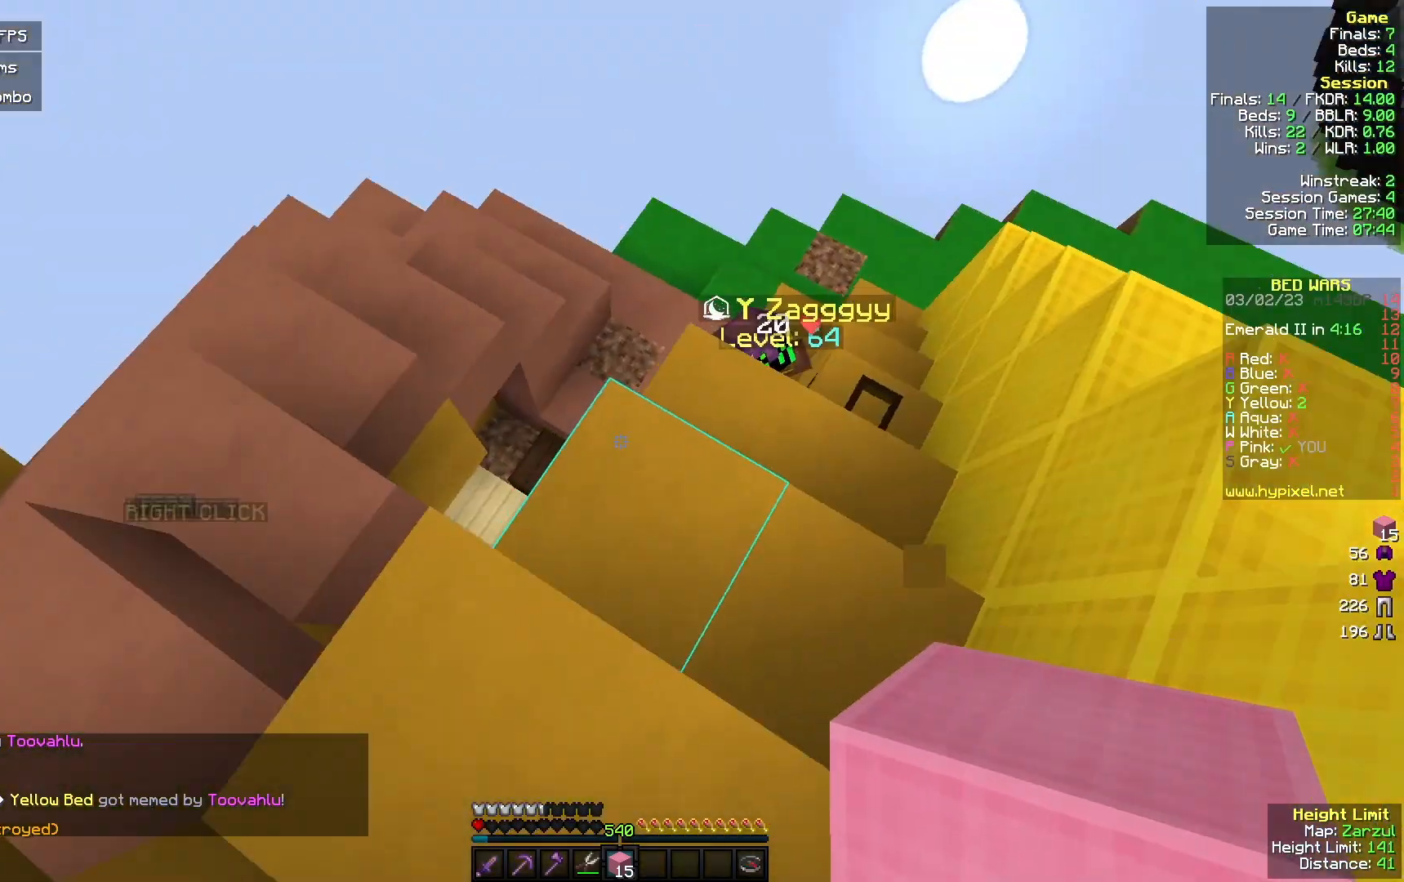
{"keys": ["s"], "mouse": [], "events": [[33, "a", "up"]]}
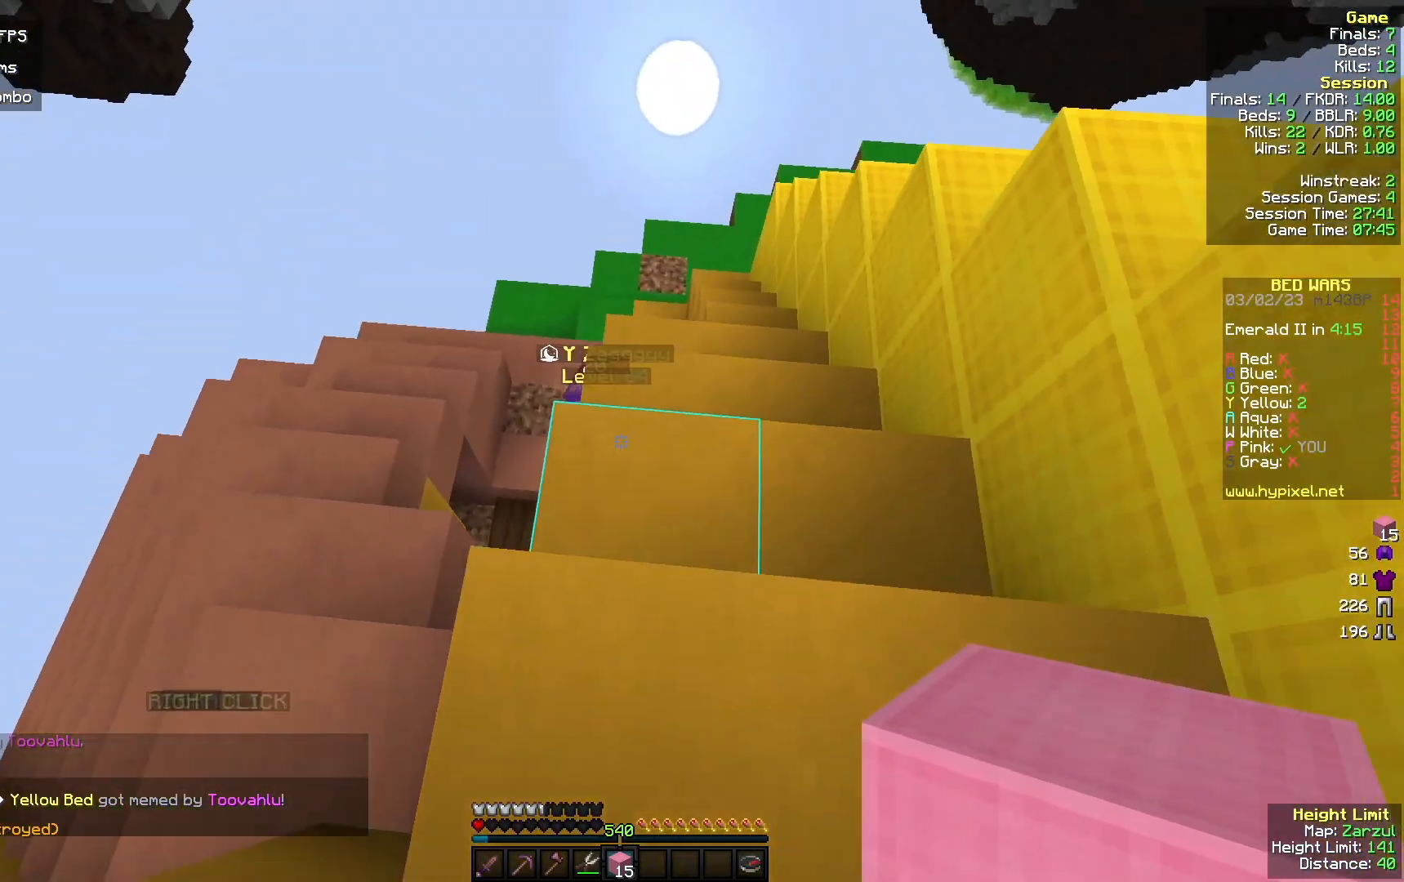
{"keys": ["a", "s"], "mouse": [], "events": [[67, "d", "down"], [133, "d", "up"], [467, "a", "down"]]}
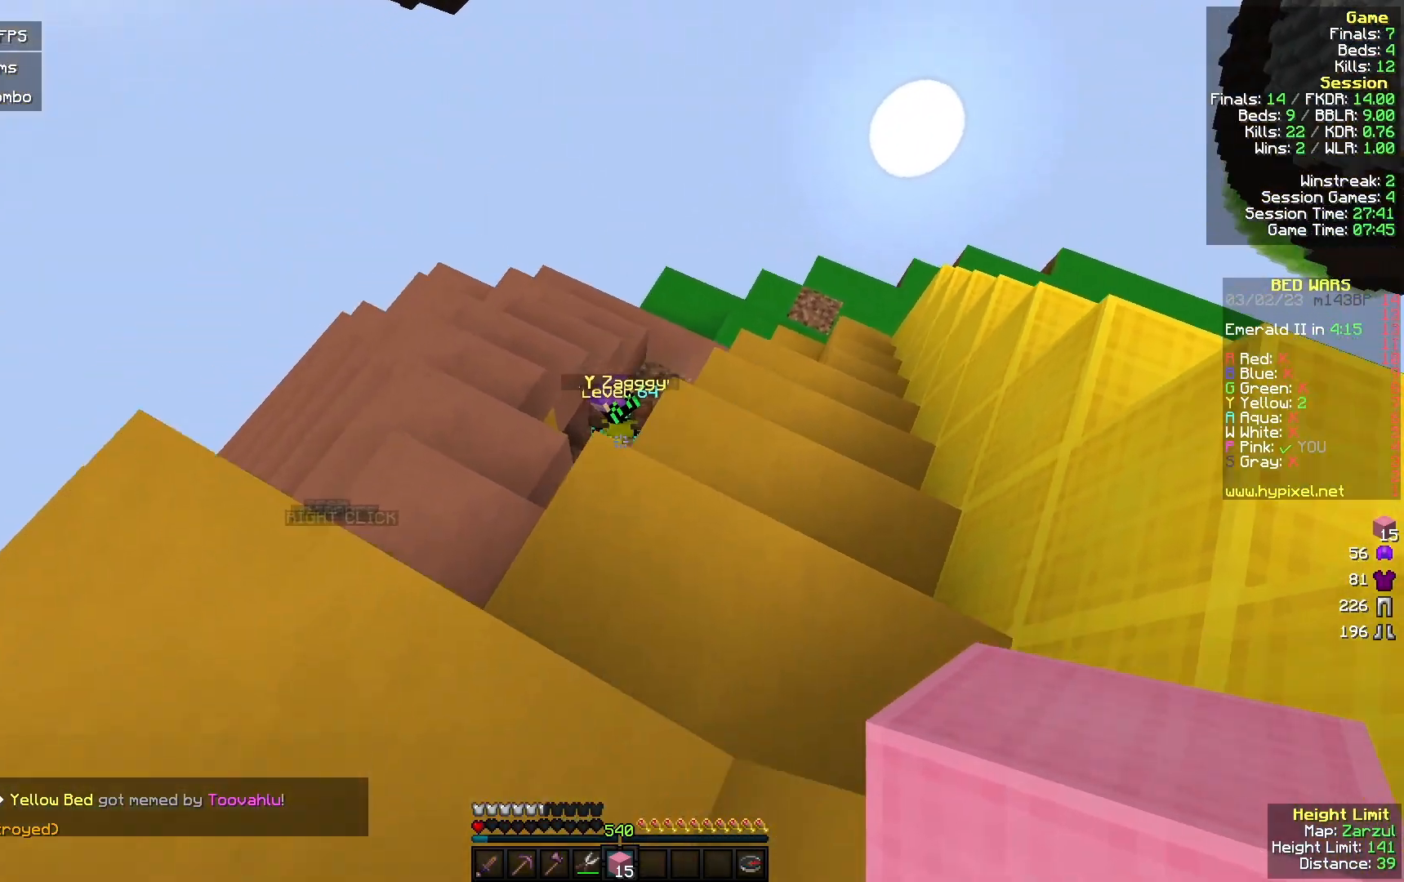
{"keys": [], "mouse": [], "events": [[167, "a", "up"], [333, "s", "up"]]}
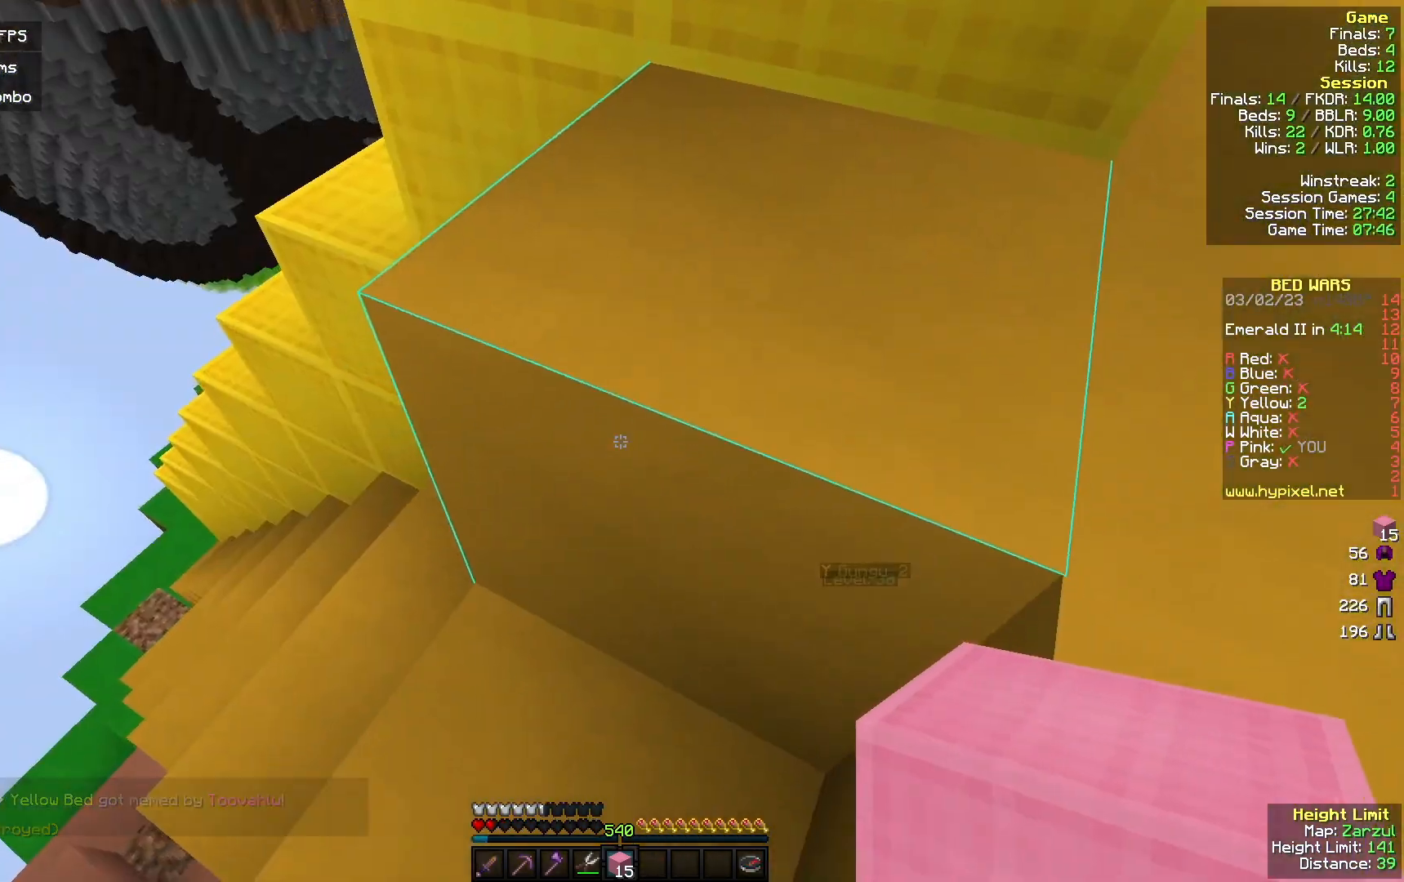
{"keys": ["d", "w"], "mouse": [], "events": [[67, "w", "down"], [100, "d", "down"]]}
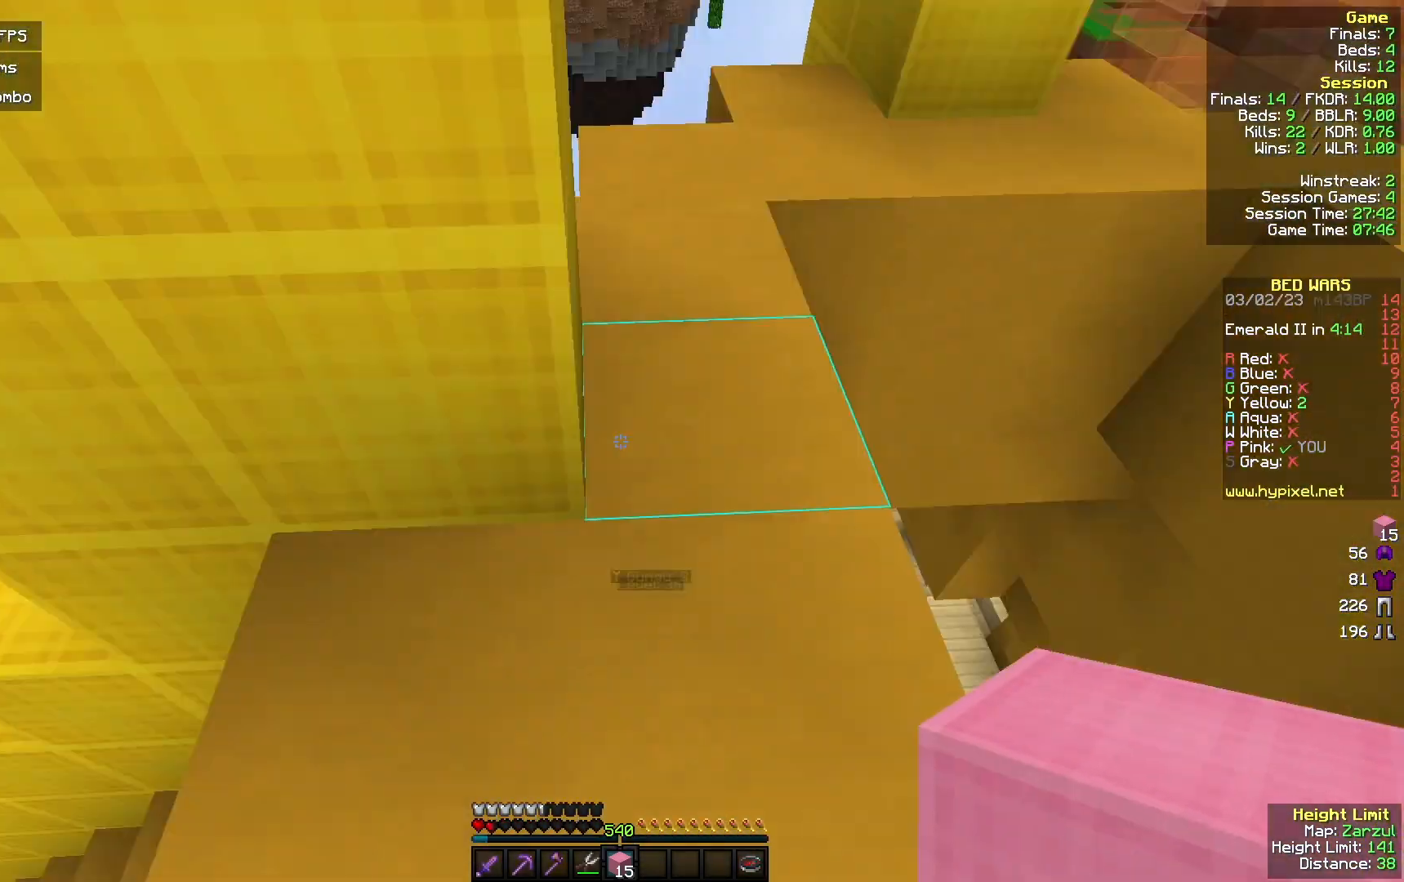
{"keys": ["w"], "mouse": [], "events": [[167, "w", "up"], [300, "d", "up"], [500, "w", "down"]]}
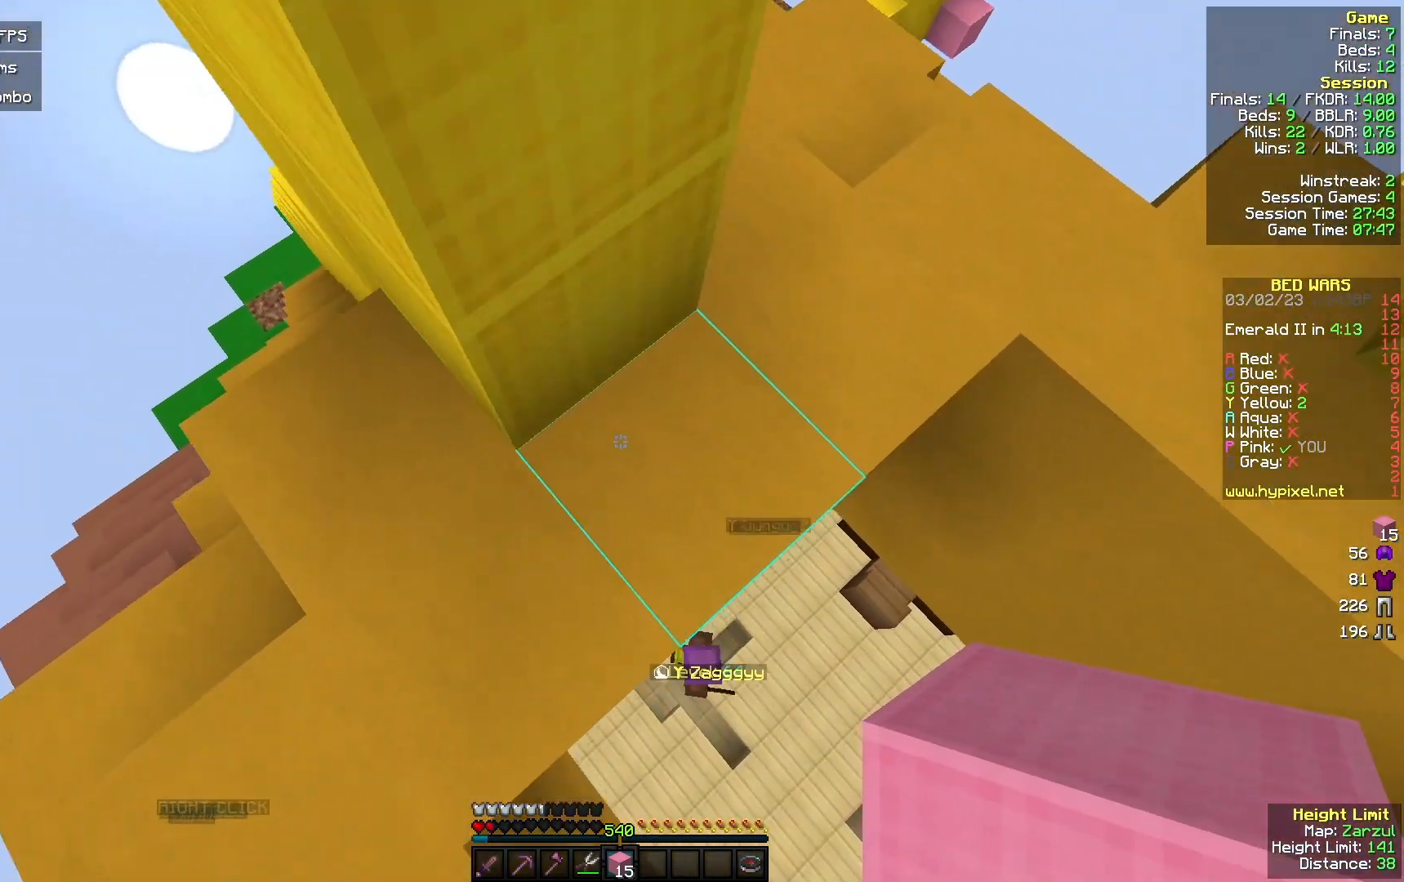
{"keys": [], "mouse": [], "events": [[167, "w", "up"]]}
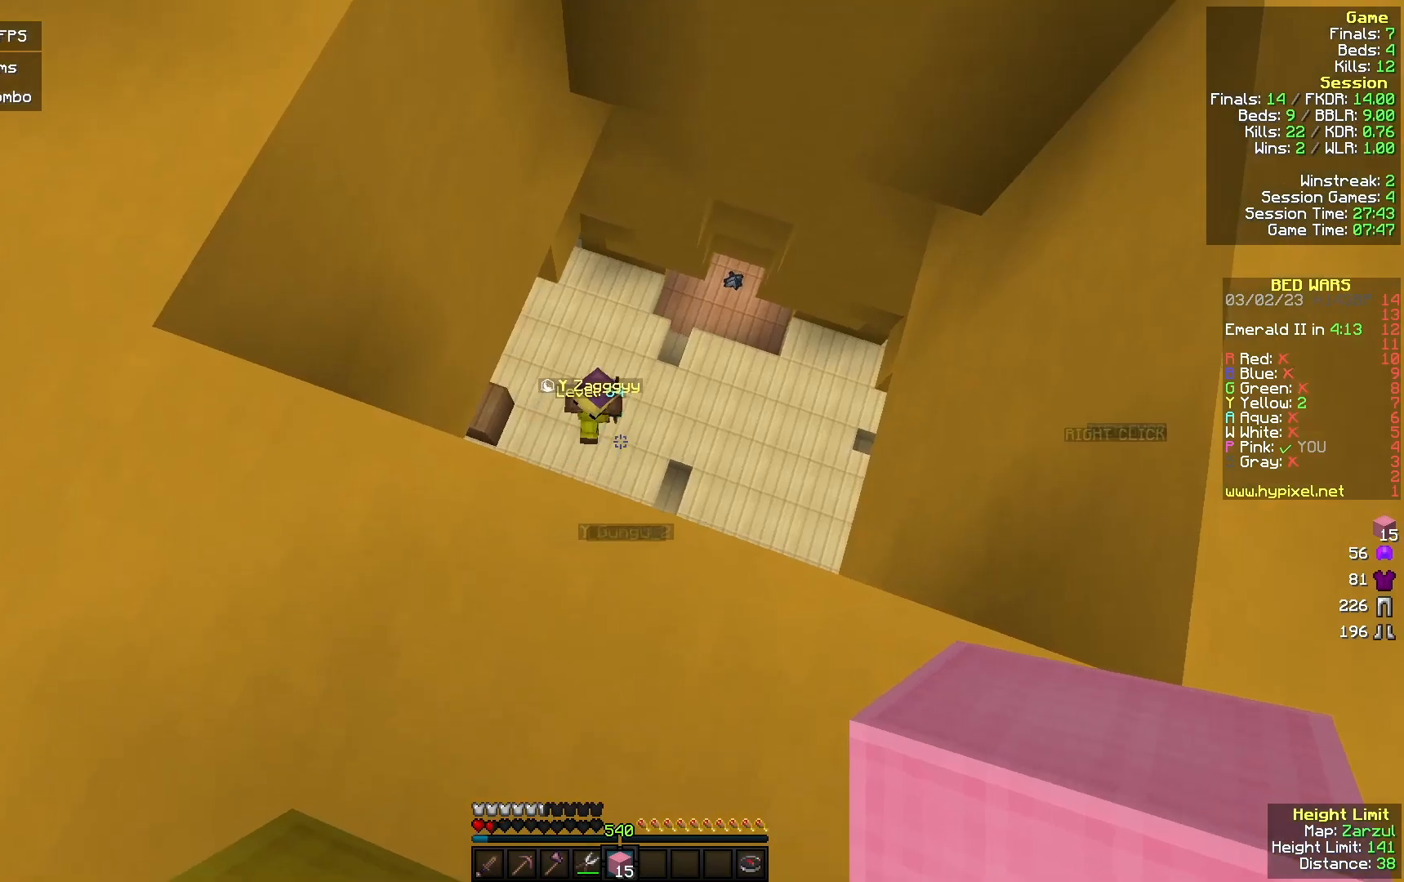
{"keys": [], "mouse": [], "events": [[367, "a", "down"], [500, "a", "up"]]}
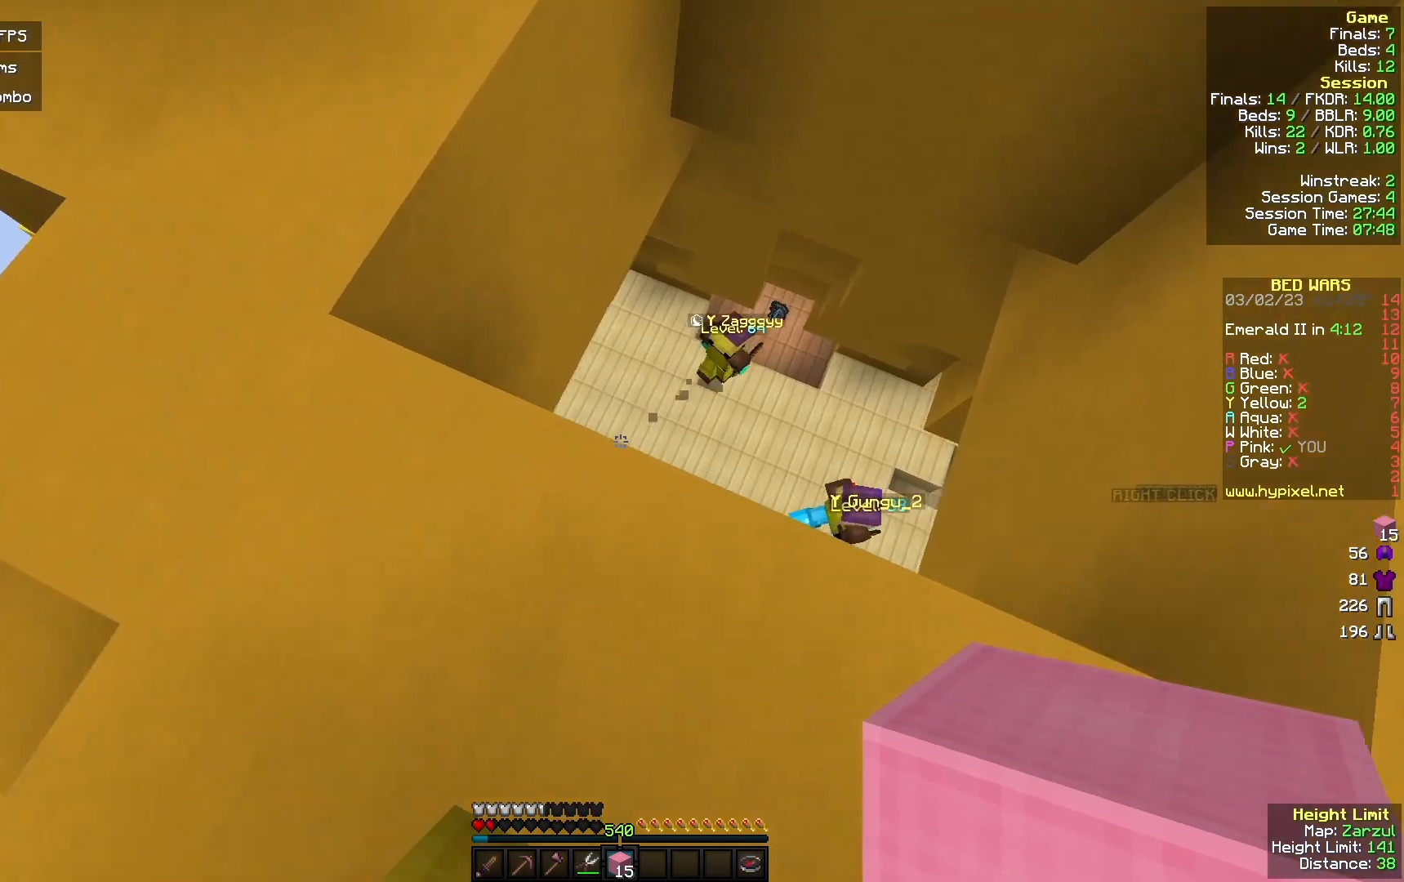
{"keys": ["a", "w"], "mouse": [], "events": [[333, "a", "down"], [433, "w", "down"]]}
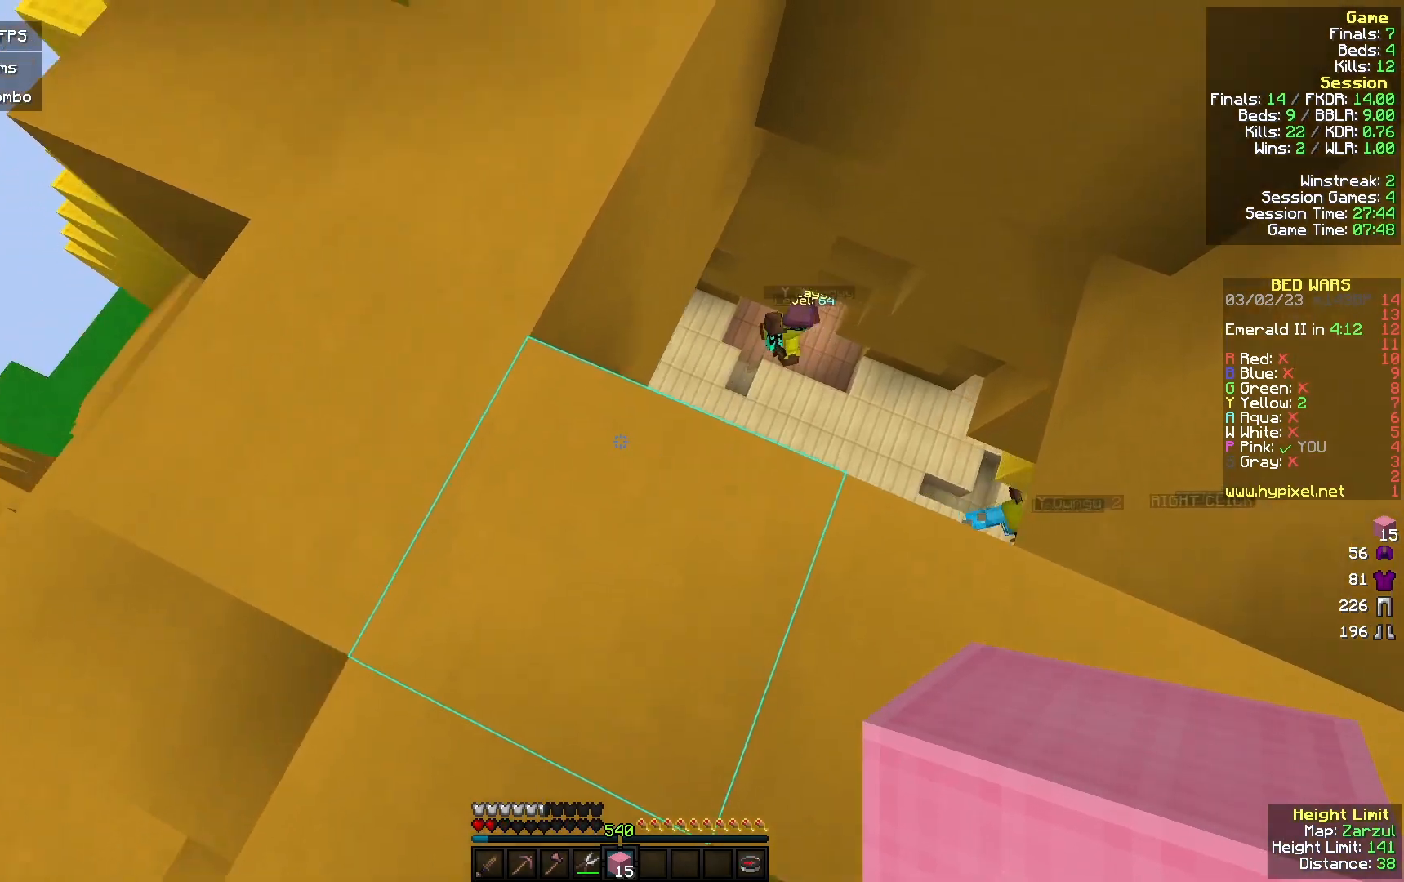
{"keys": [], "mouse": [], "events": [[33, "w", "up"], [67, "a", "up"]]}
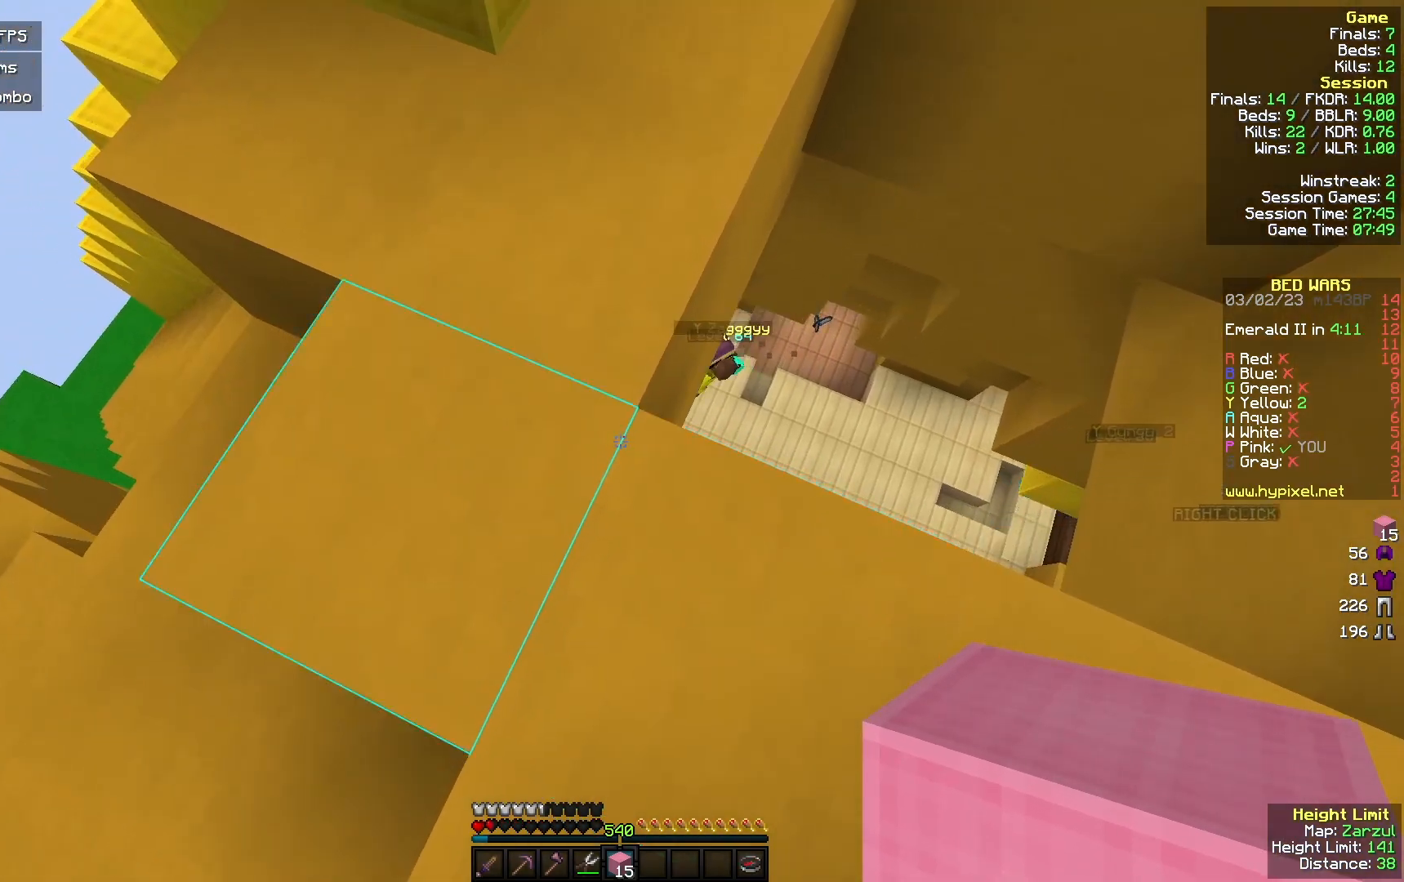
{"keys": ["w"], "mouse": [], "events": [[367, "w", "down"]]}
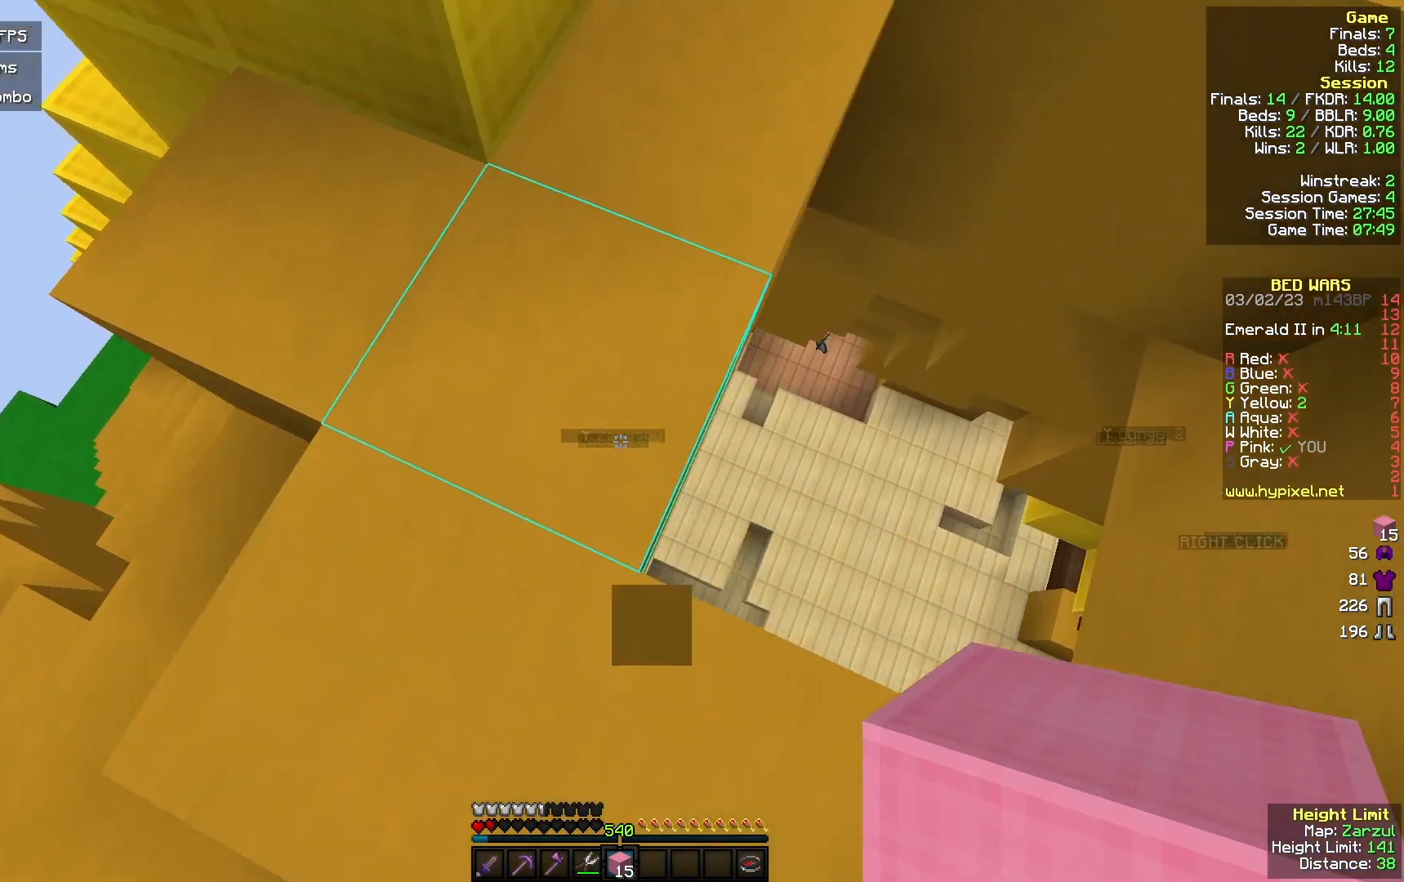
{"keys": ["d"], "mouse": [], "events": [[233, "w", "up"], [267, "d", "down"]]}
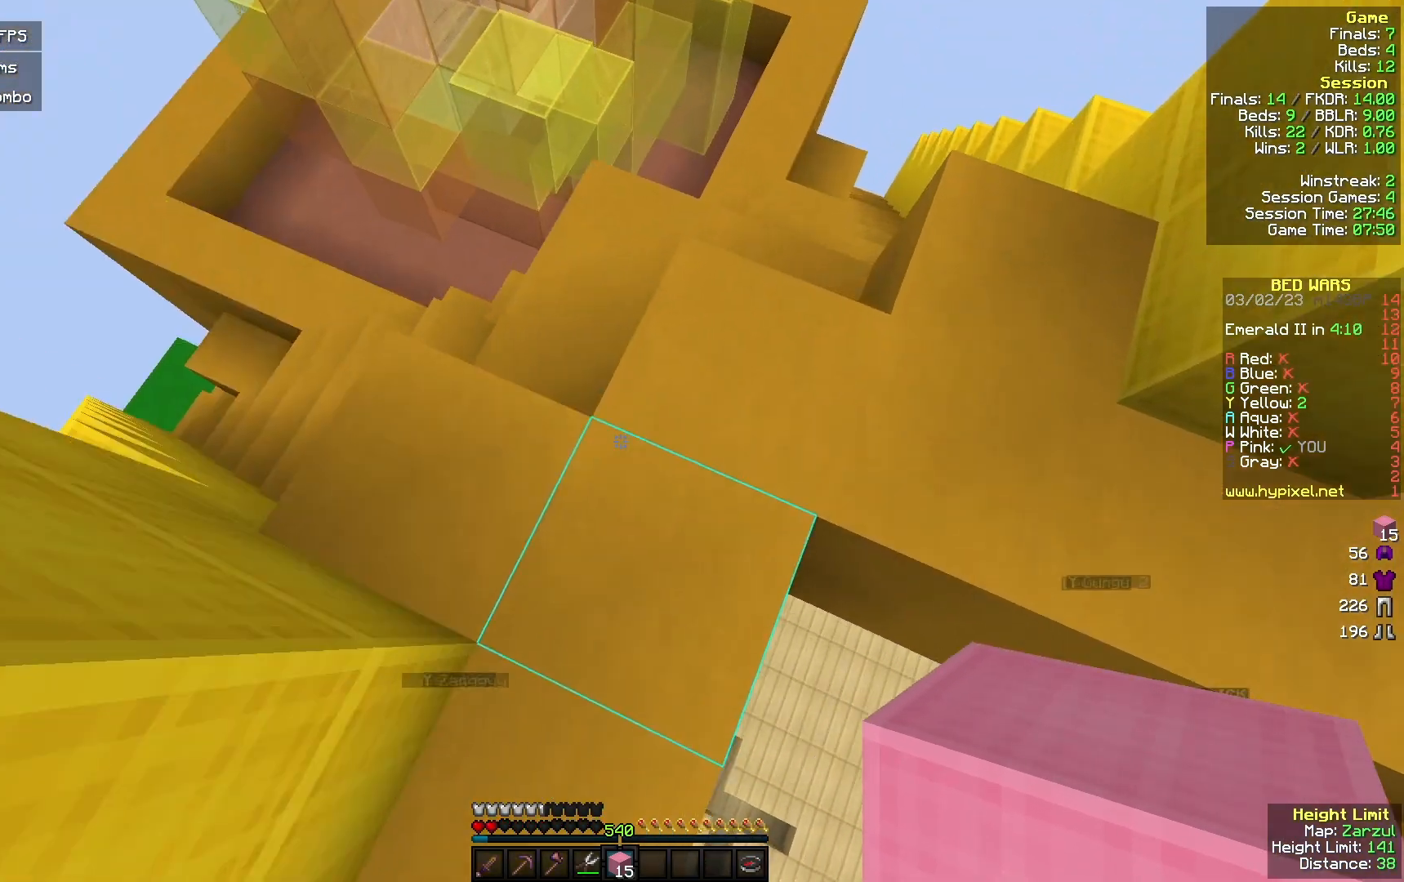
{"keys": ["d", "w"], "mouse": [], "events": [[33, "w", "down"], [233, "w", "up"], [267, "w", "down"]]}
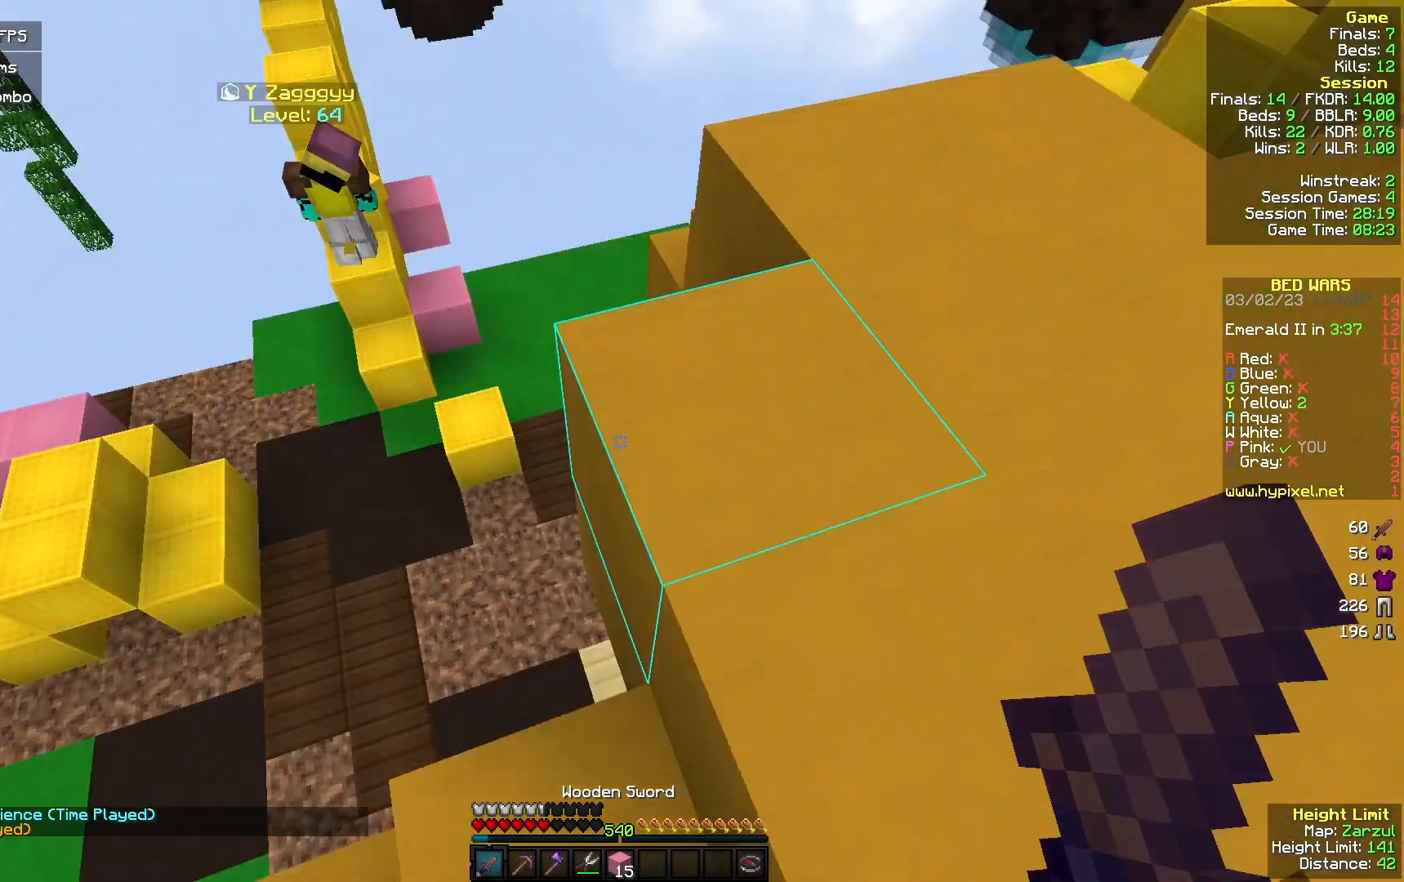
{"keys": ["d", "w"], "mouse": [], "events": []}
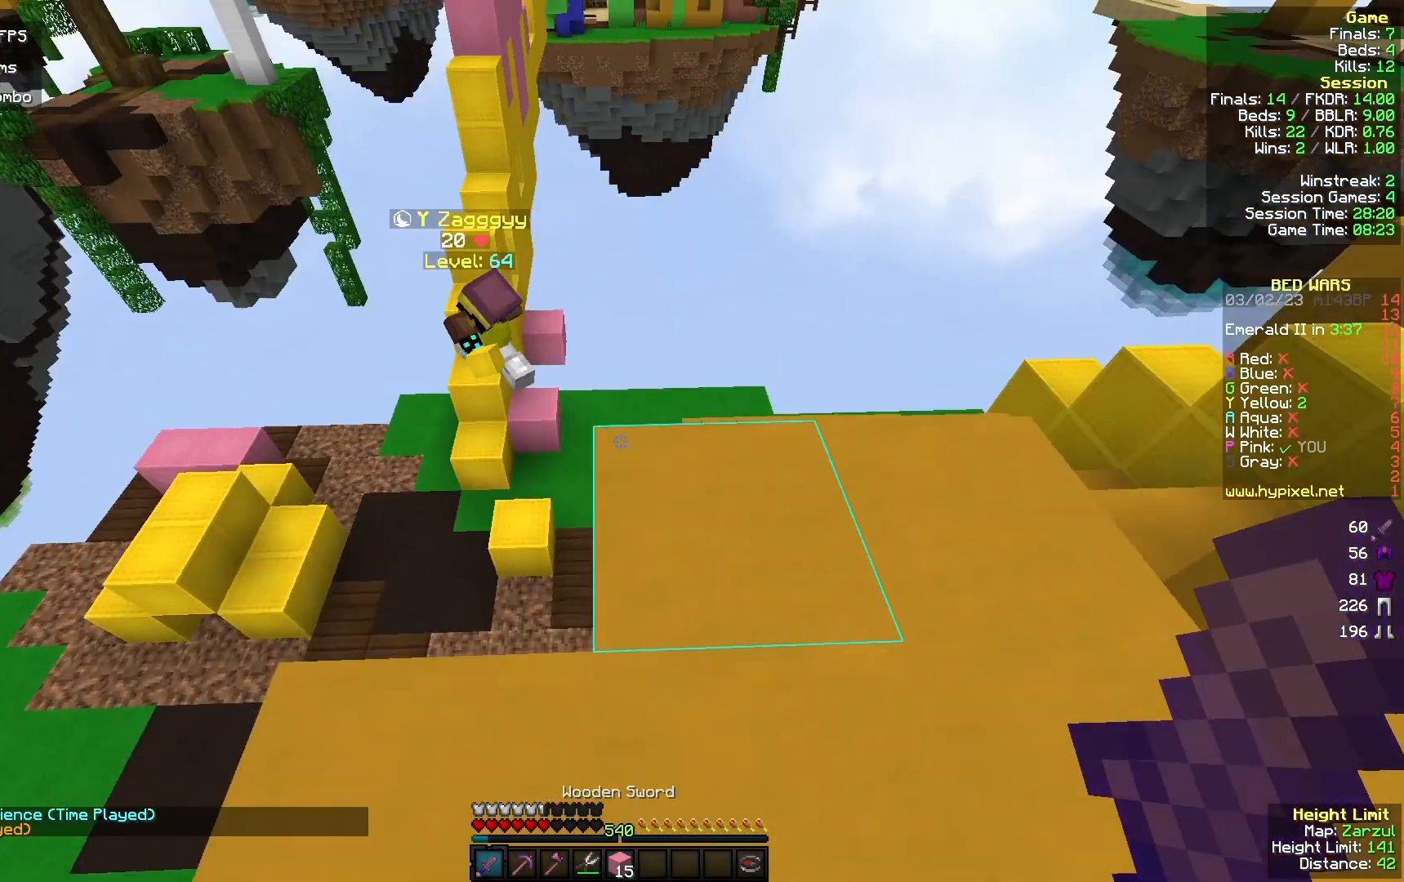
{"keys": [], "mouse": [], "events": [[33, "d", "up"], [267, "w", "up"]]}
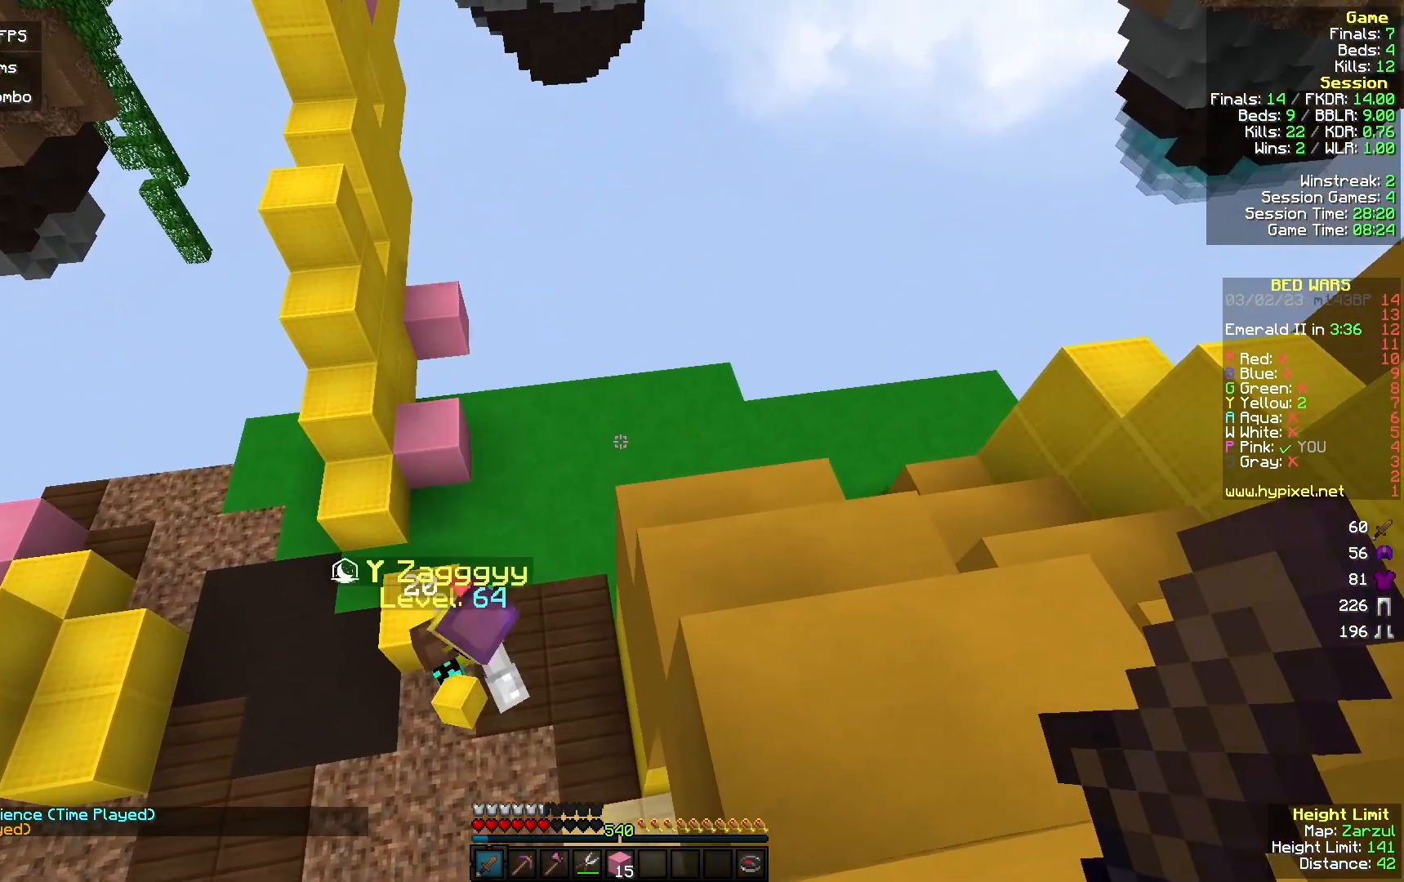
{"keys": [], "mouse": [], "events": []}
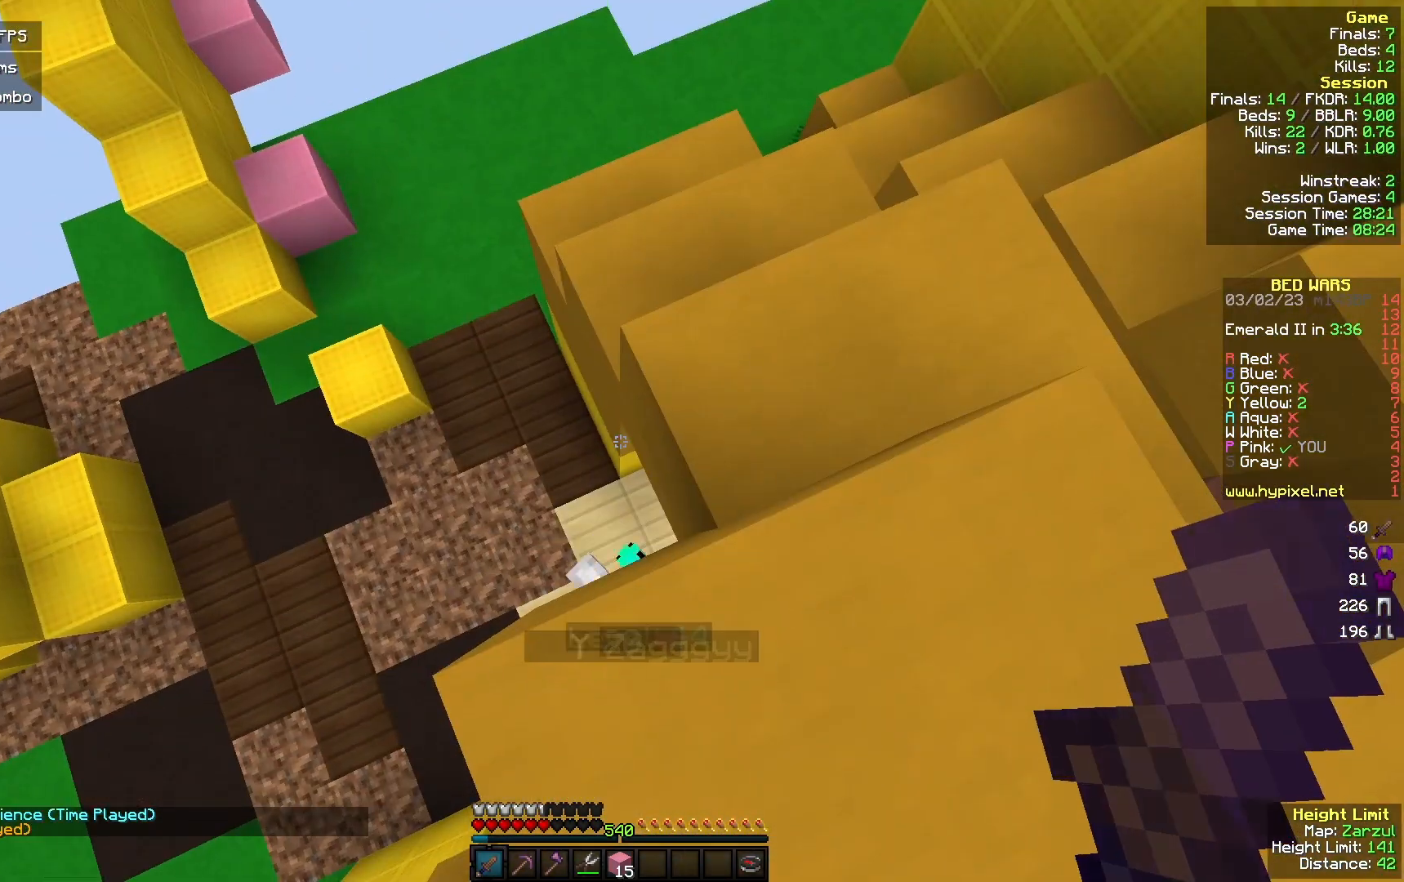
{"keys": [], "mouse": [], "events": []}
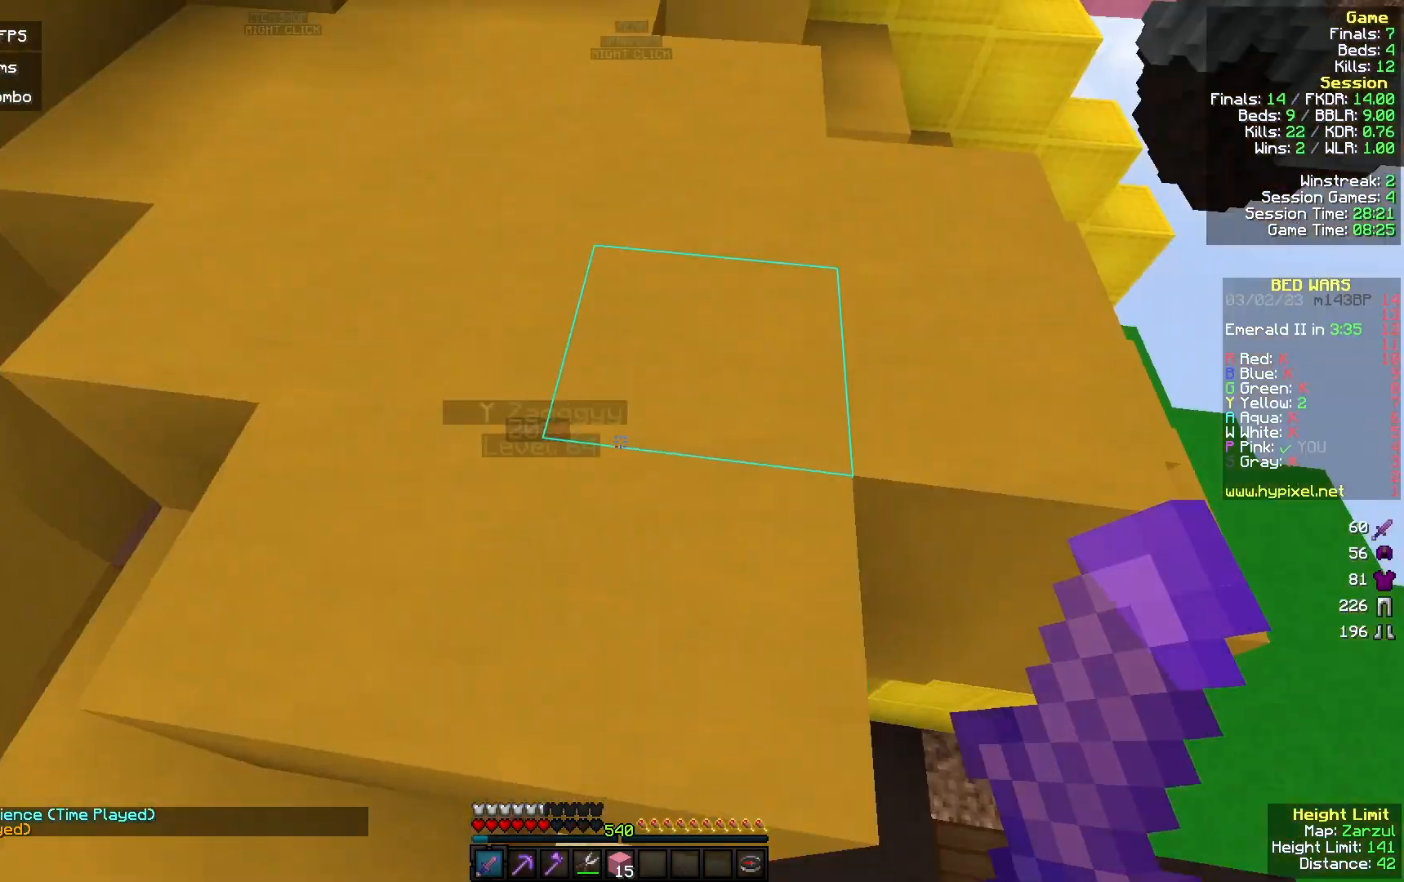
{"keys": ["a", "w"], "mouse": [], "events": [[333, "w", "down"], [367, "a", "down"]]}
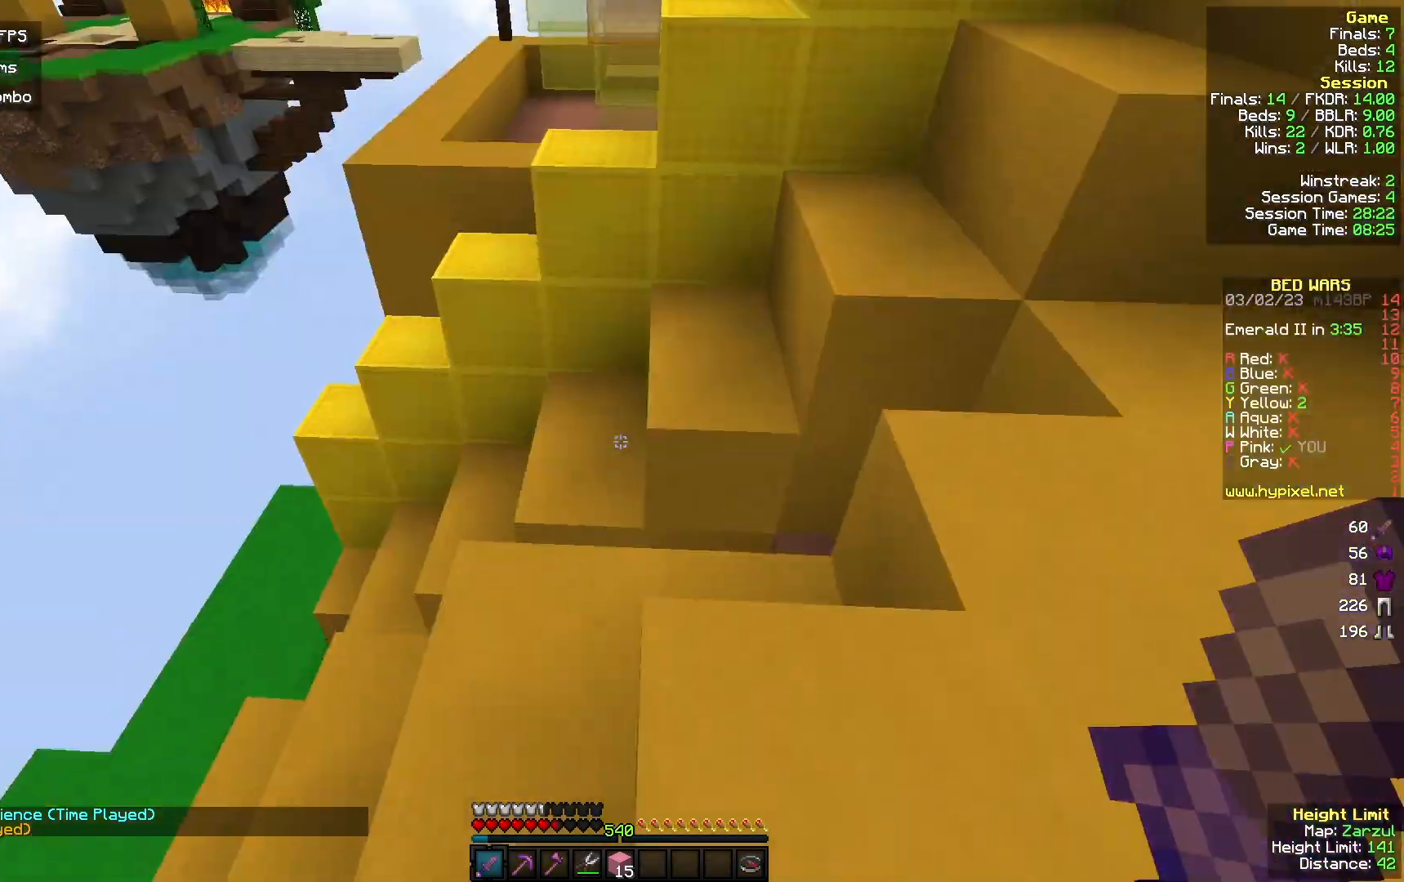
{"keys": ["a", "w"], "mouse": [], "events": [[67, "a", "up"], [500, "a", "down"]]}